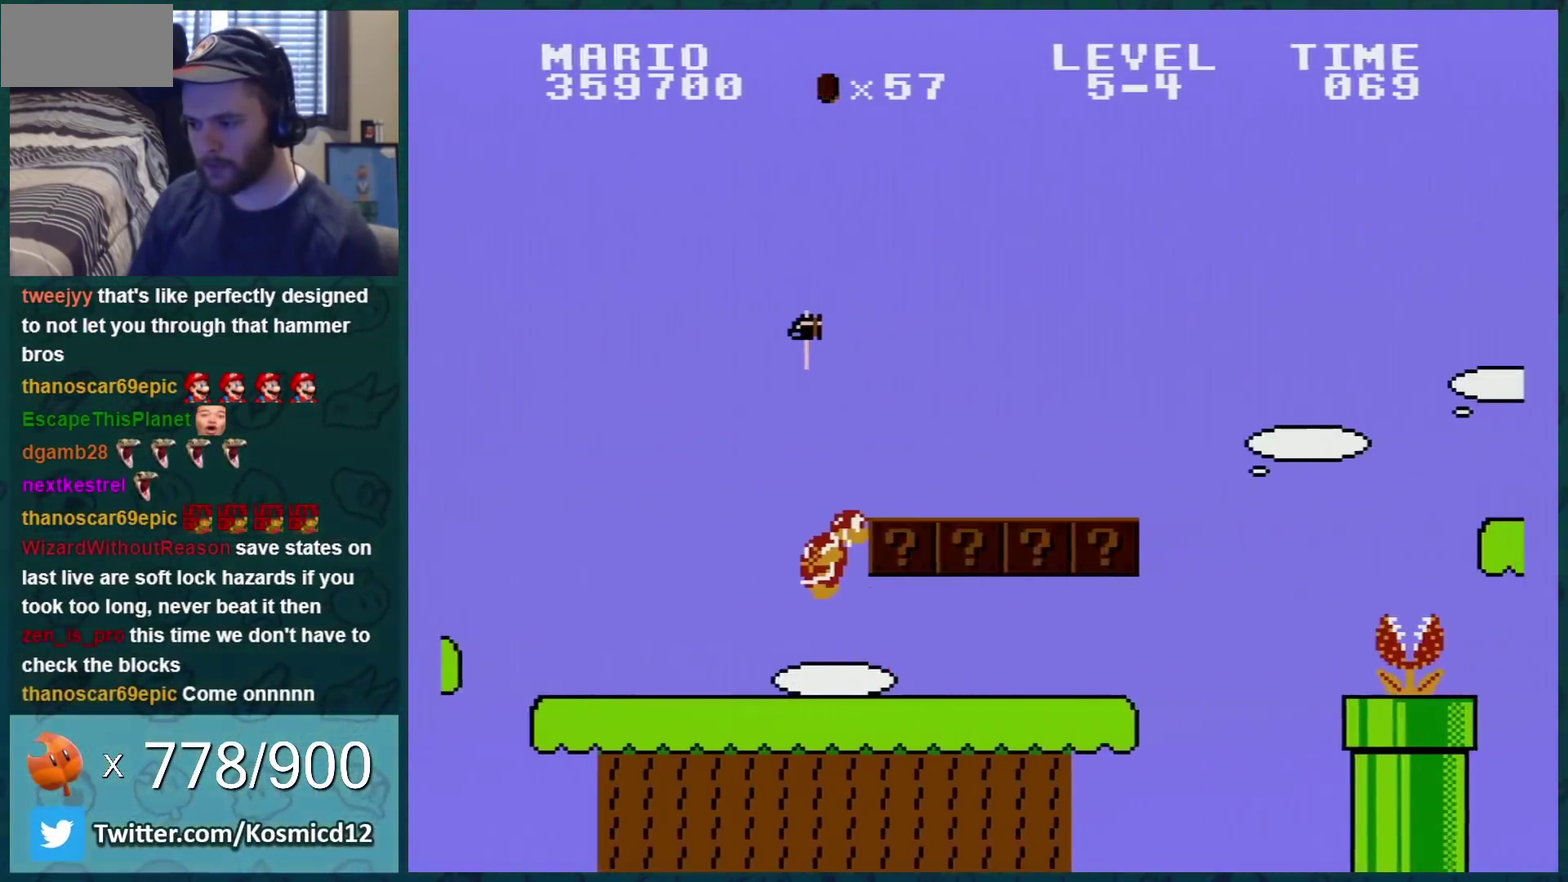
Gameplay with a controller (Nintendo layout); each line is a JSON object with the inputs held at the frame after it. "events" lists button and stick changes between this image and that frame as [ms after this image, input, new state], when the widget could be followed in between. Not read: L3 R3.
{"buttons": ["B", "DPAD_RIGHT"], "events": []}
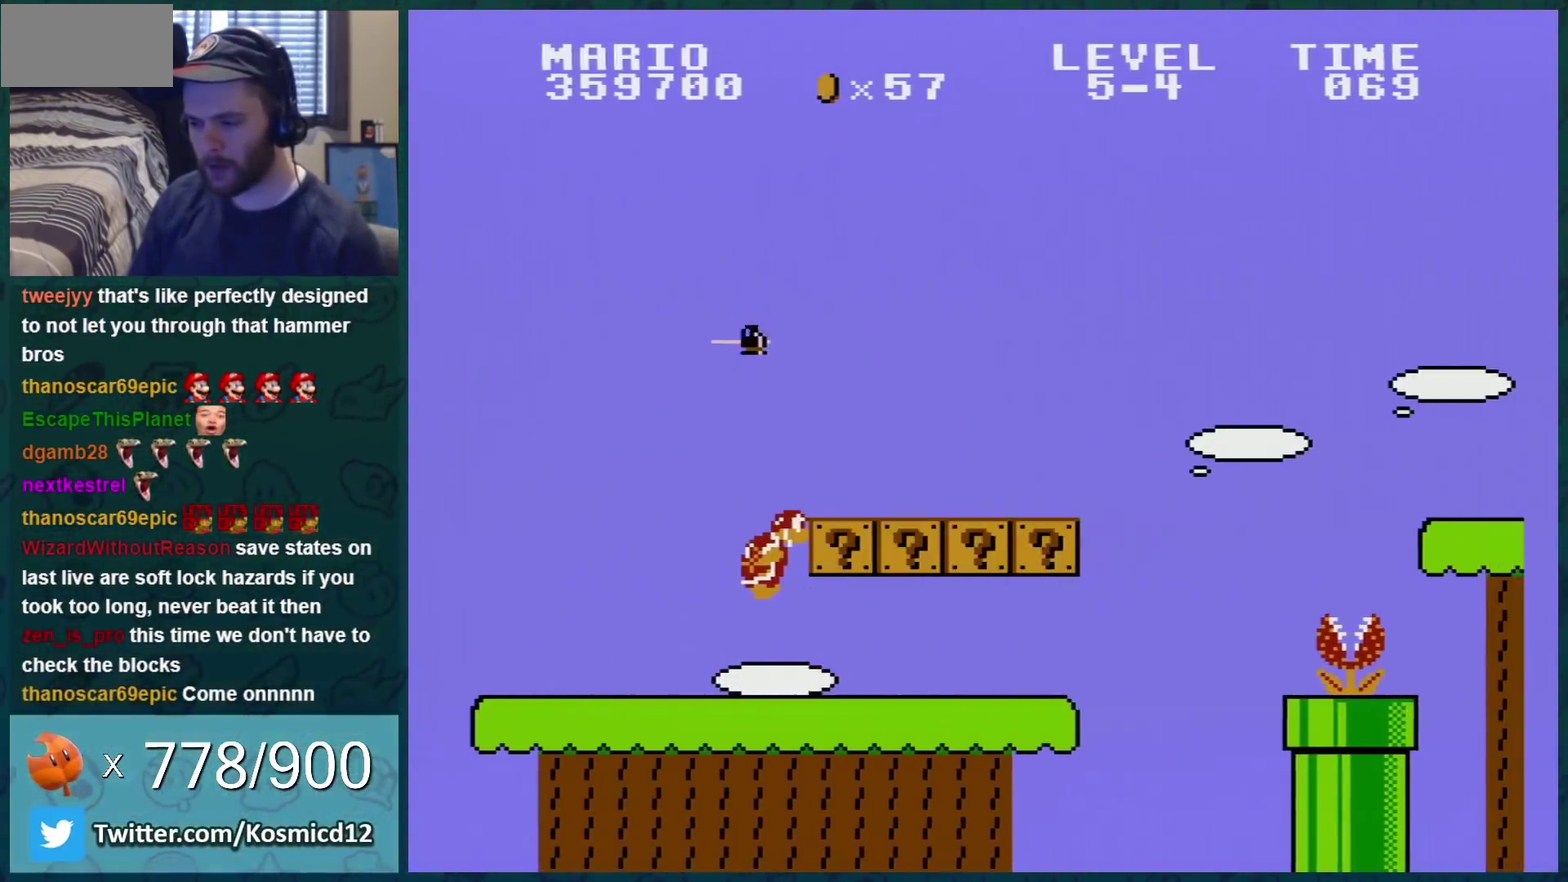
{"buttons": ["B", "DPAD_RIGHT"], "events": [[400, "A", "down"], [467, "A", "up"]]}
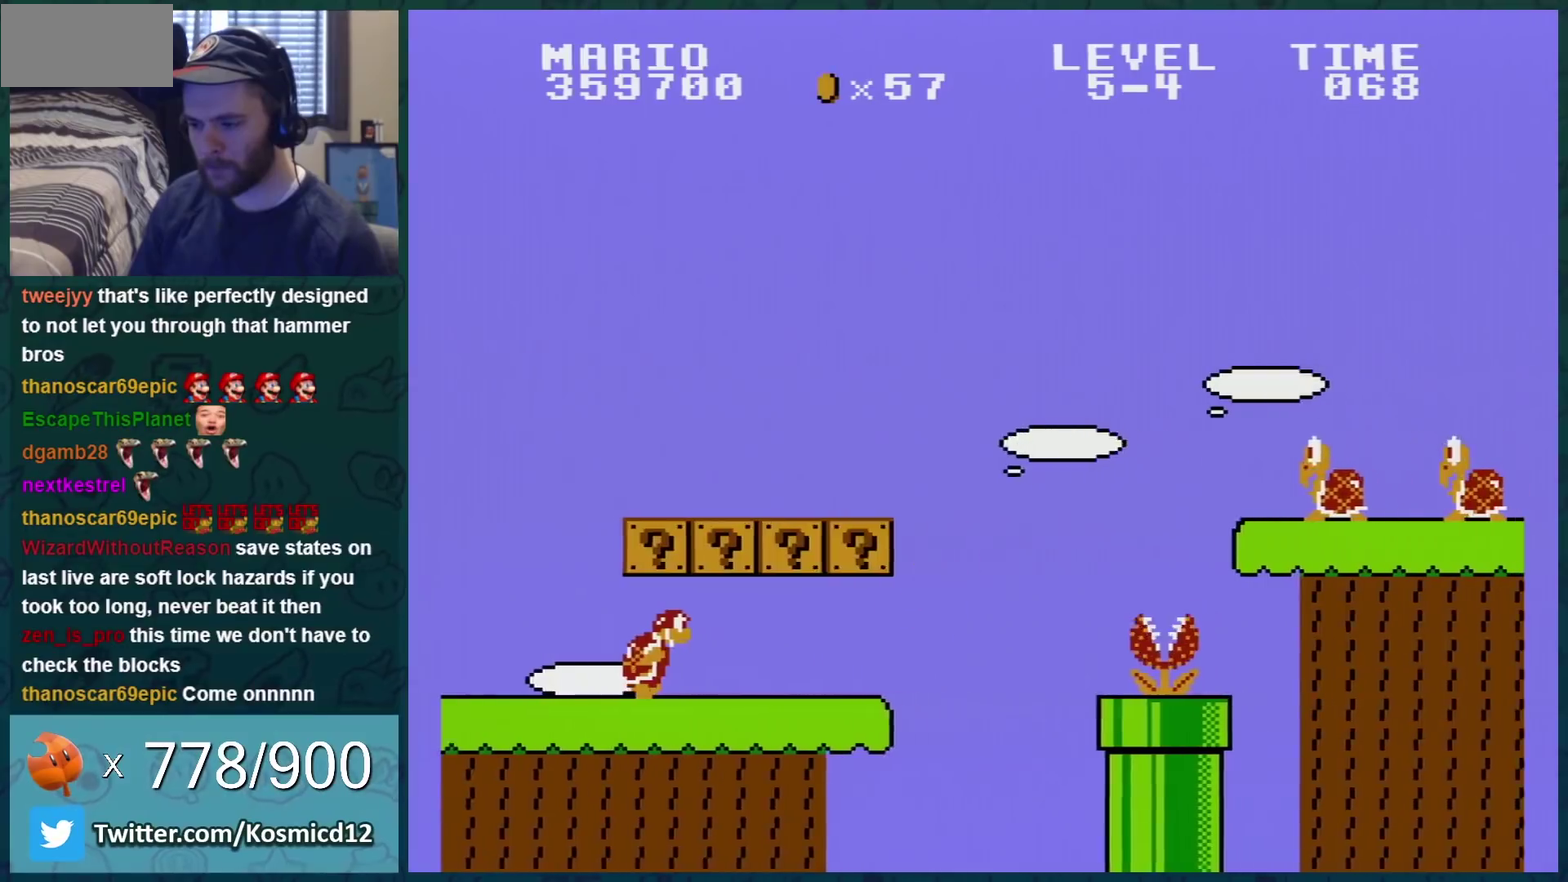
{"buttons": ["B", "DPAD_DOWN"], "events": [[251, "DPAD_RIGHT", "up"], [301, "DPAD_DOWN", "down"]]}
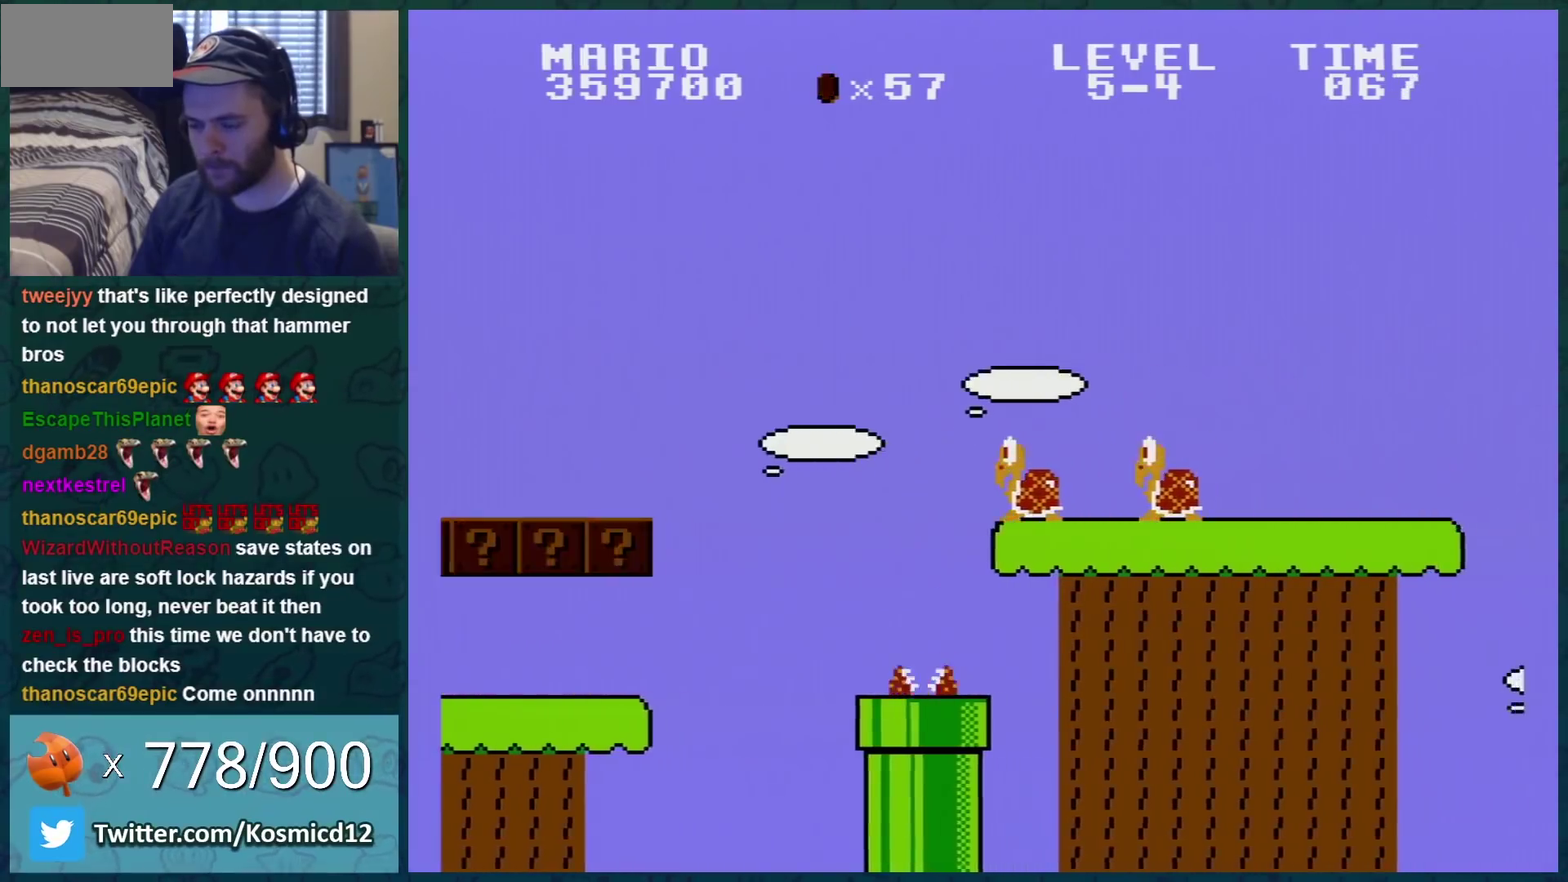
{"buttons": ["A"], "events": [[33, "DPAD_DOWN", "up"], [117, "B", "up"], [250, "A", "down"], [317, "A", "up"], [400, "A", "down"]]}
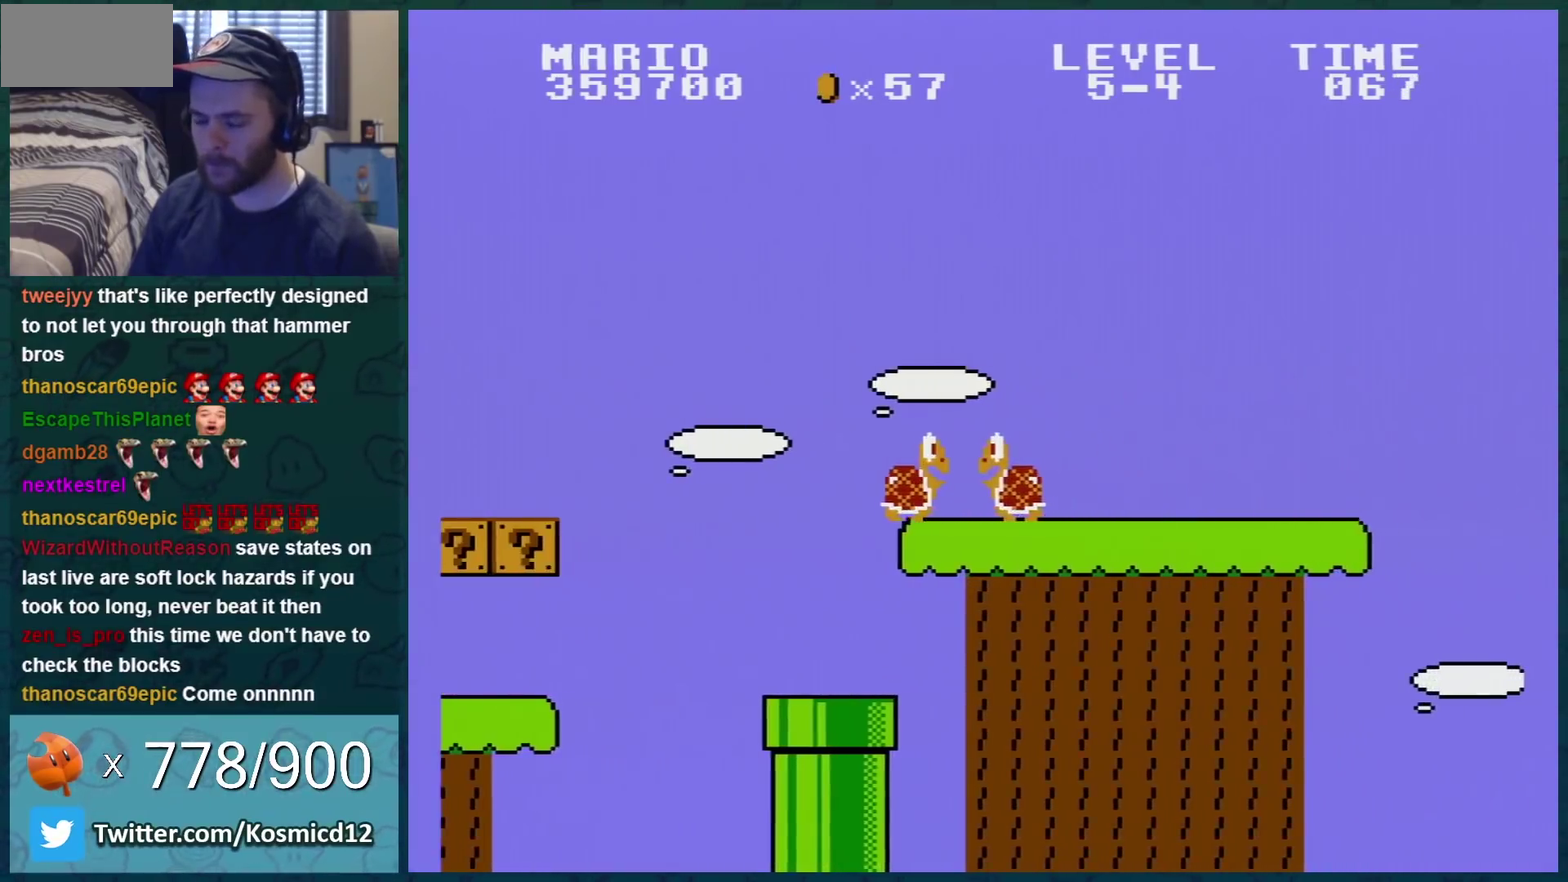
{"buttons": ["B"], "events": [[67, "A", "up"], [67, "B", "down"]]}
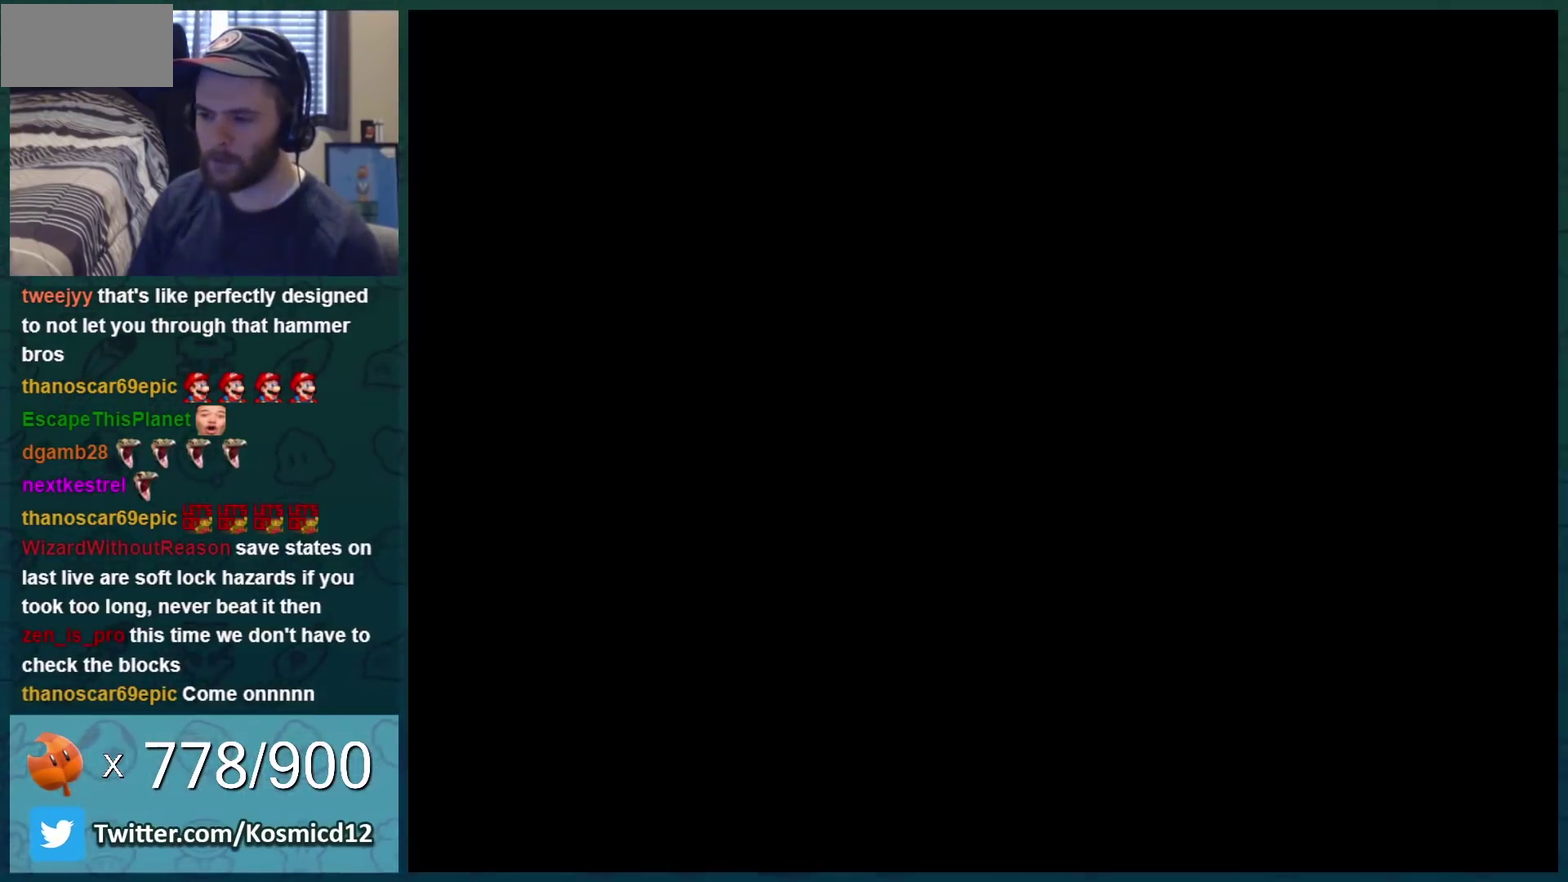
{"buttons": ["B"], "events": []}
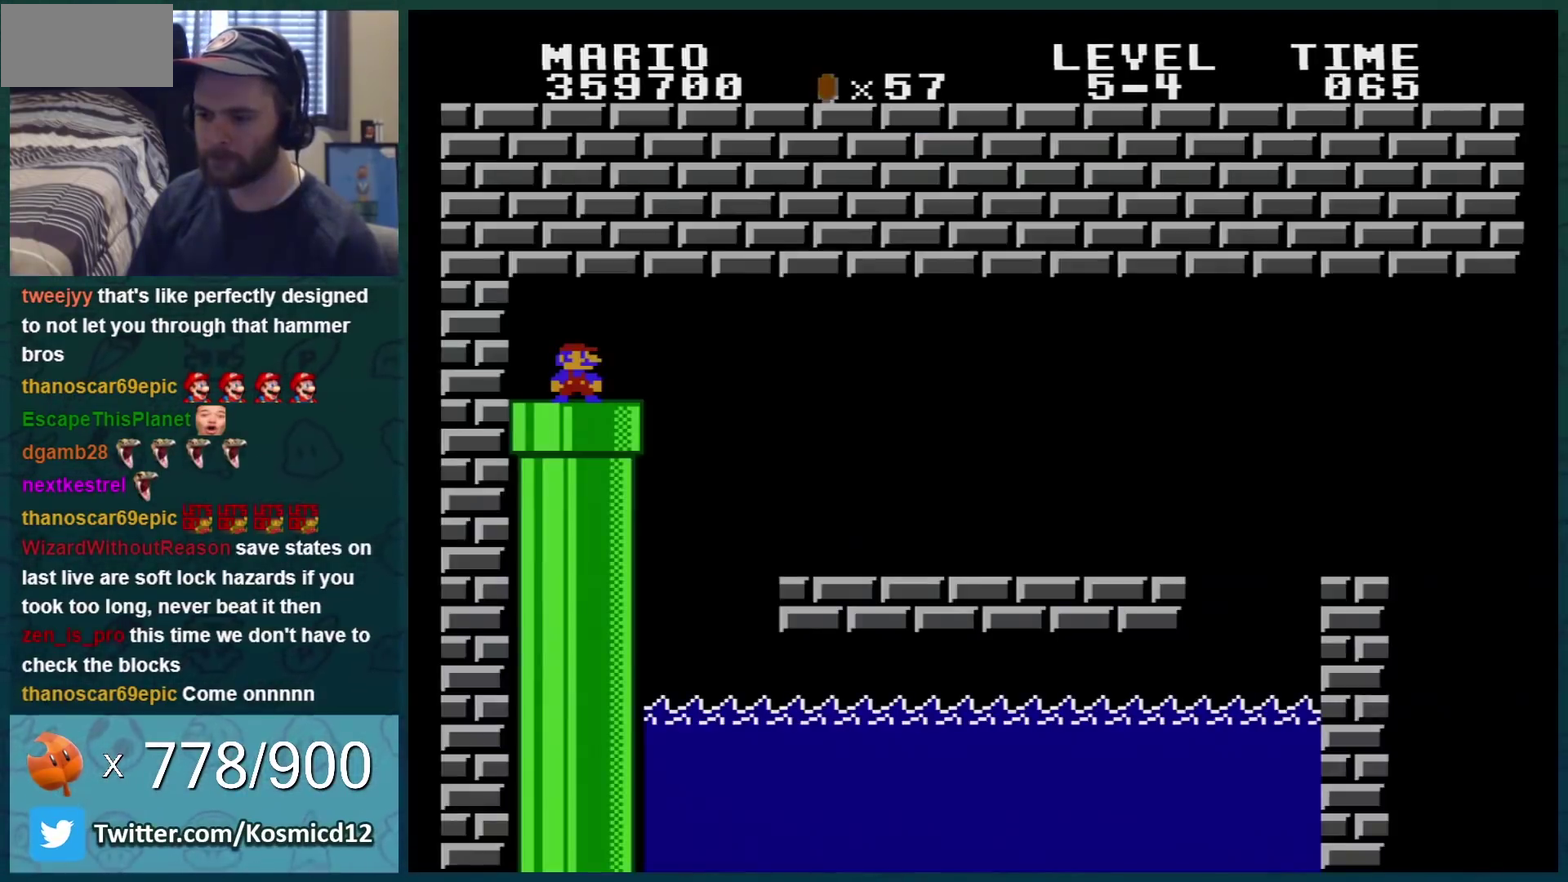
{"buttons": ["B", "DPAD_RIGHT"], "events": [[184, "DPAD_LEFT", "down"], [484, "DPAD_LEFT", "up"], [484, "DPAD_RIGHT", "down"]]}
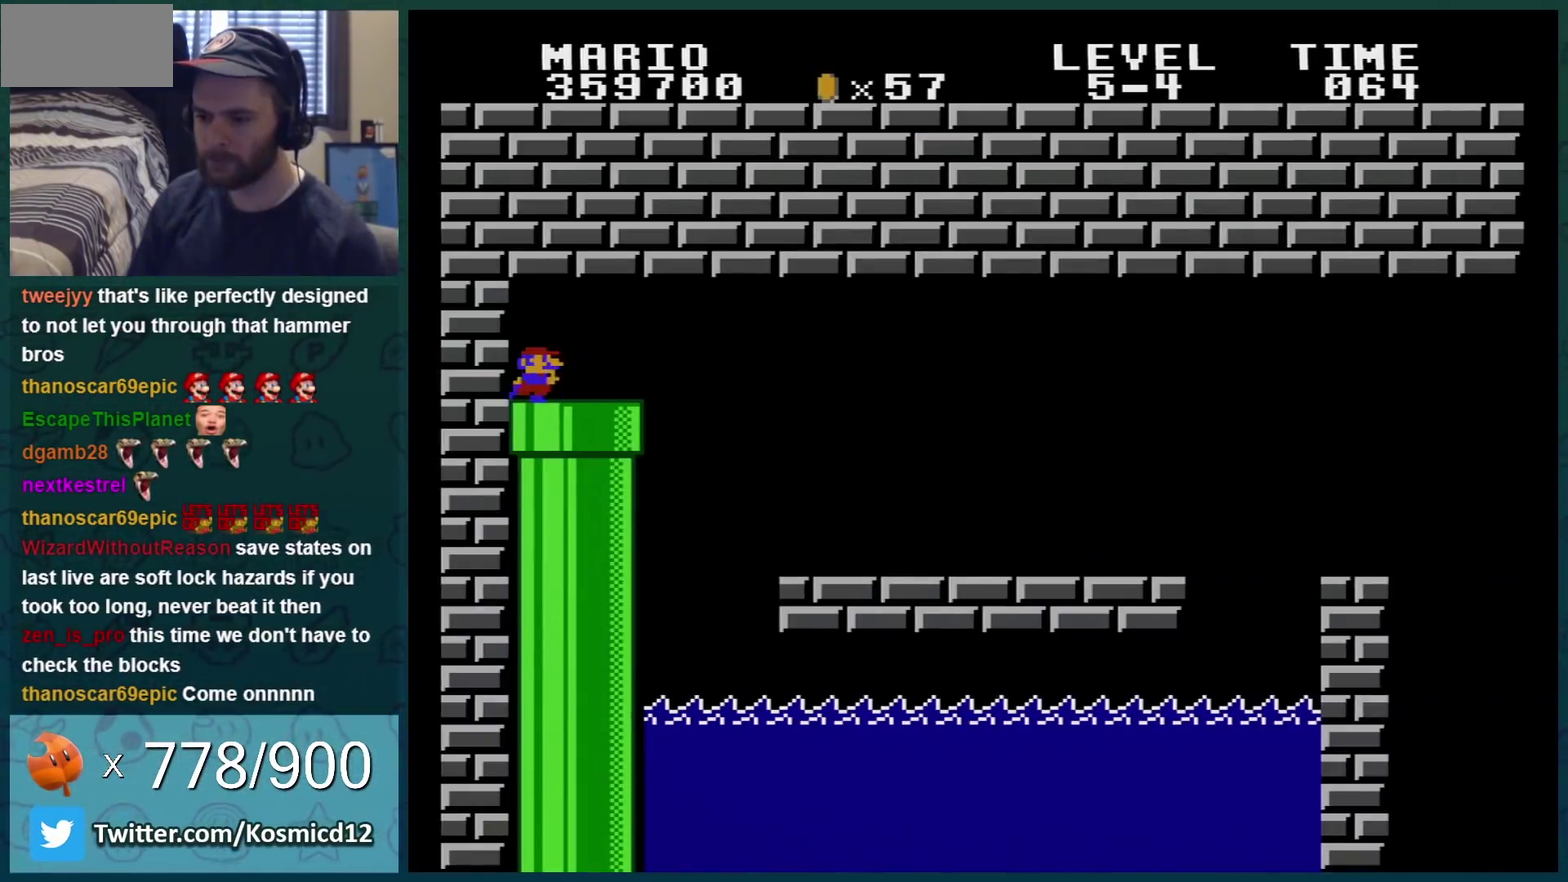
{"buttons": ["A", "B", "DPAD_RIGHT"], "events": [[484, "A", "down"]]}
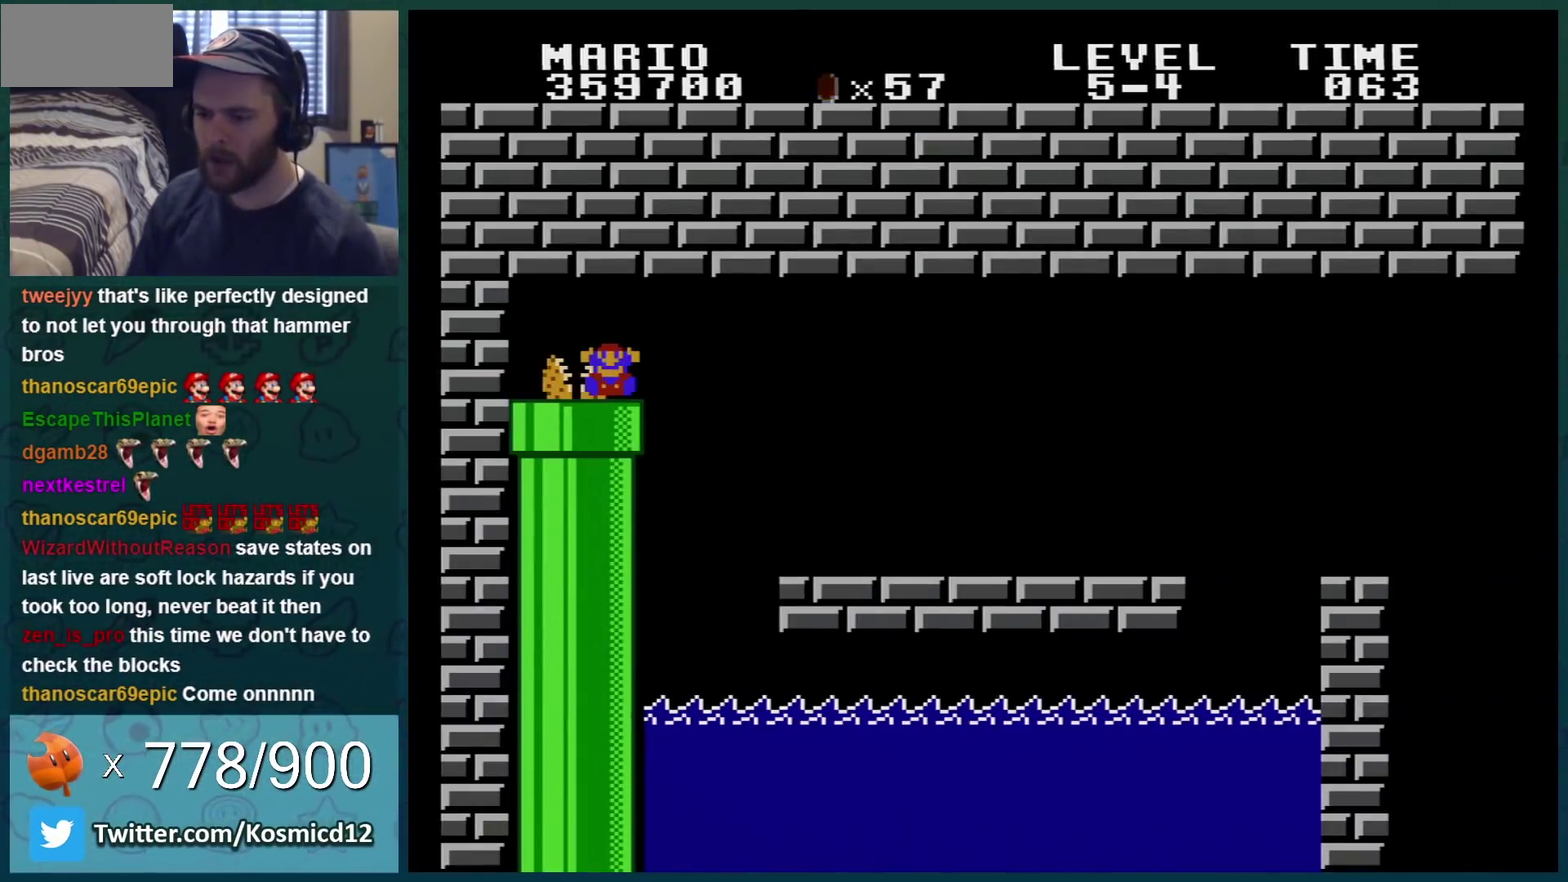
{"buttons": [], "events": [[117, "A", "up"], [334, "B", "up"], [367, "DPAD_RIGHT", "up"]]}
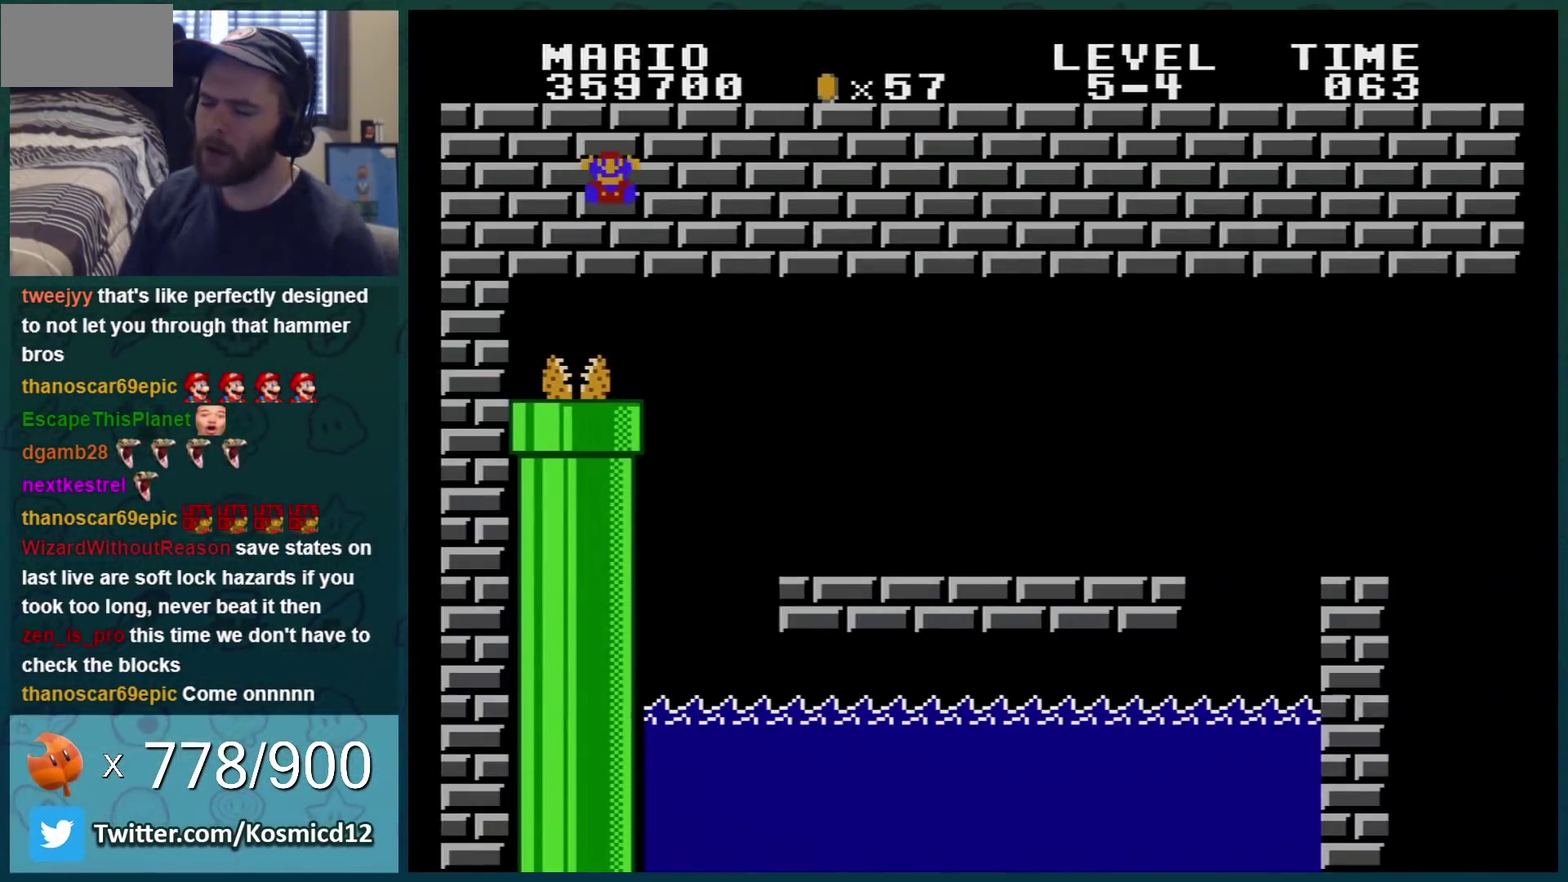
{"buttons": [], "events": []}
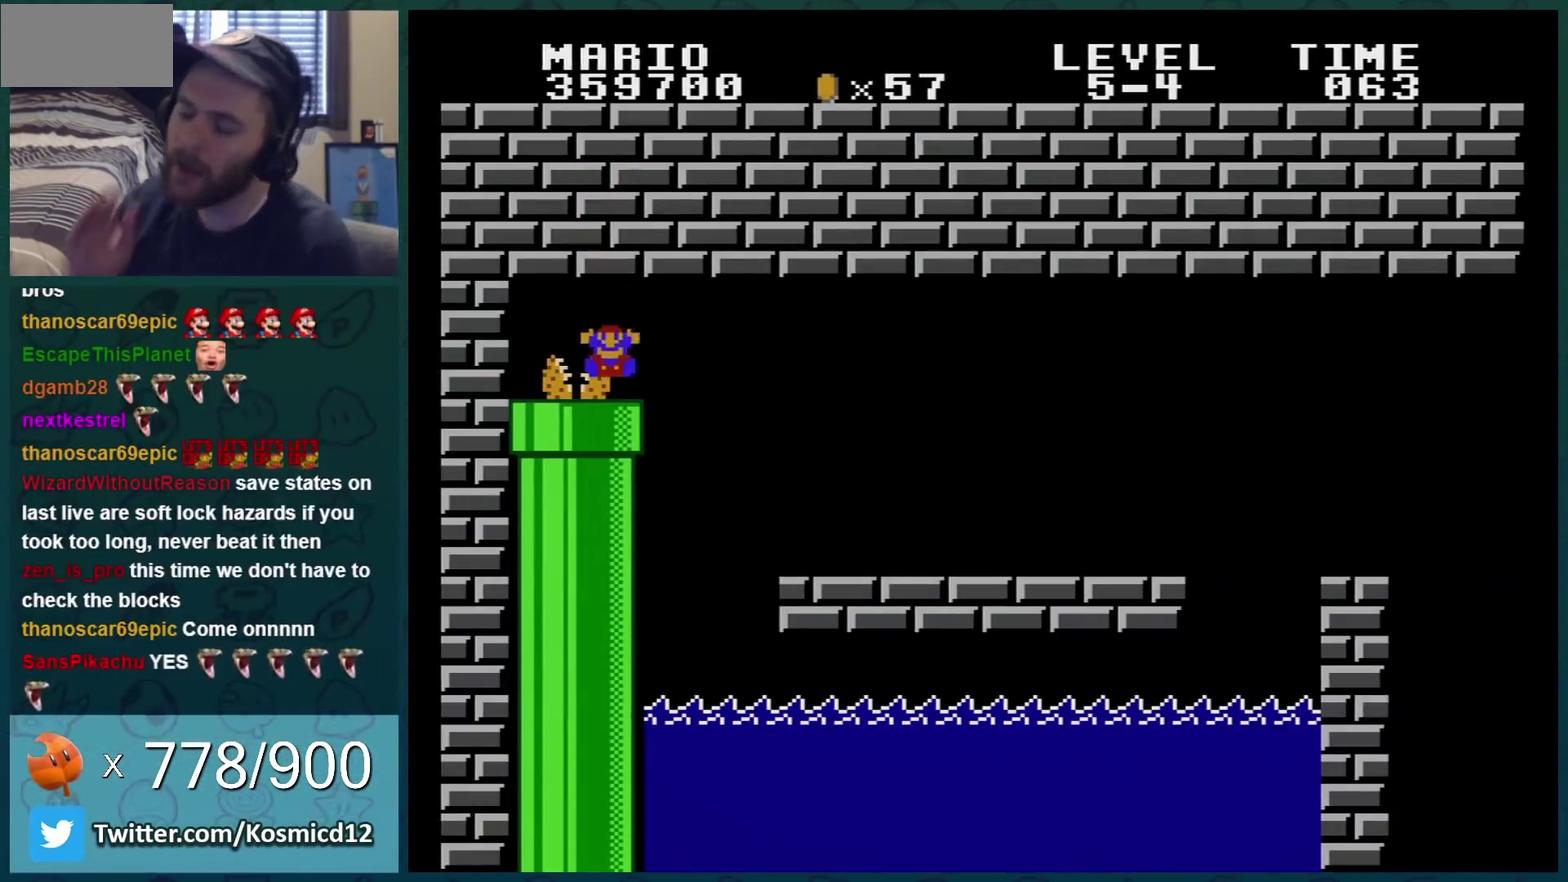
{"buttons": [], "events": []}
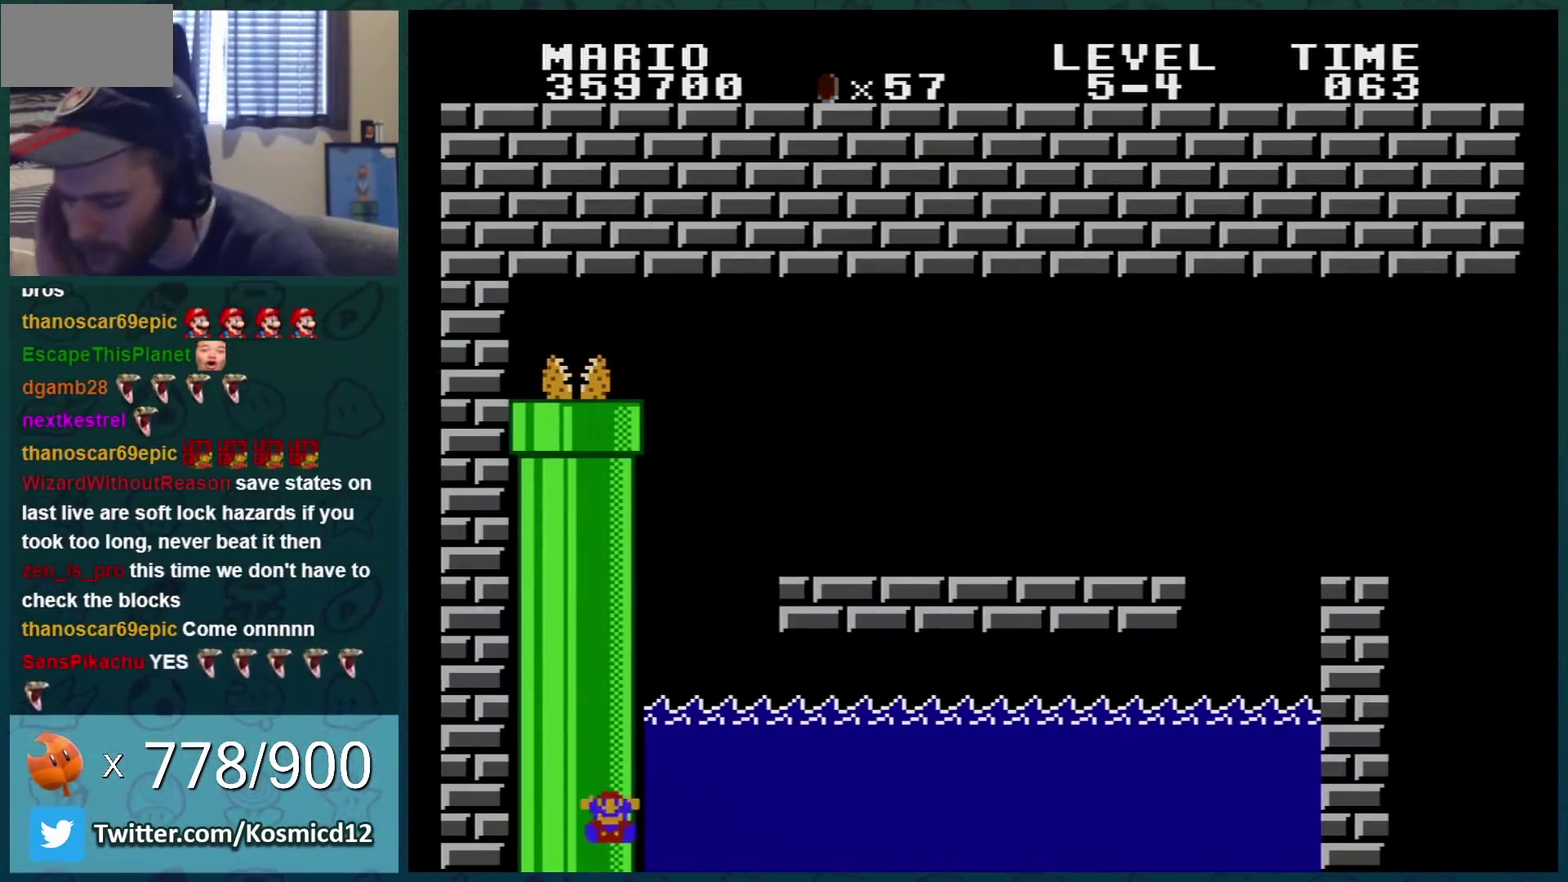
{"buttons": [], "events": []}
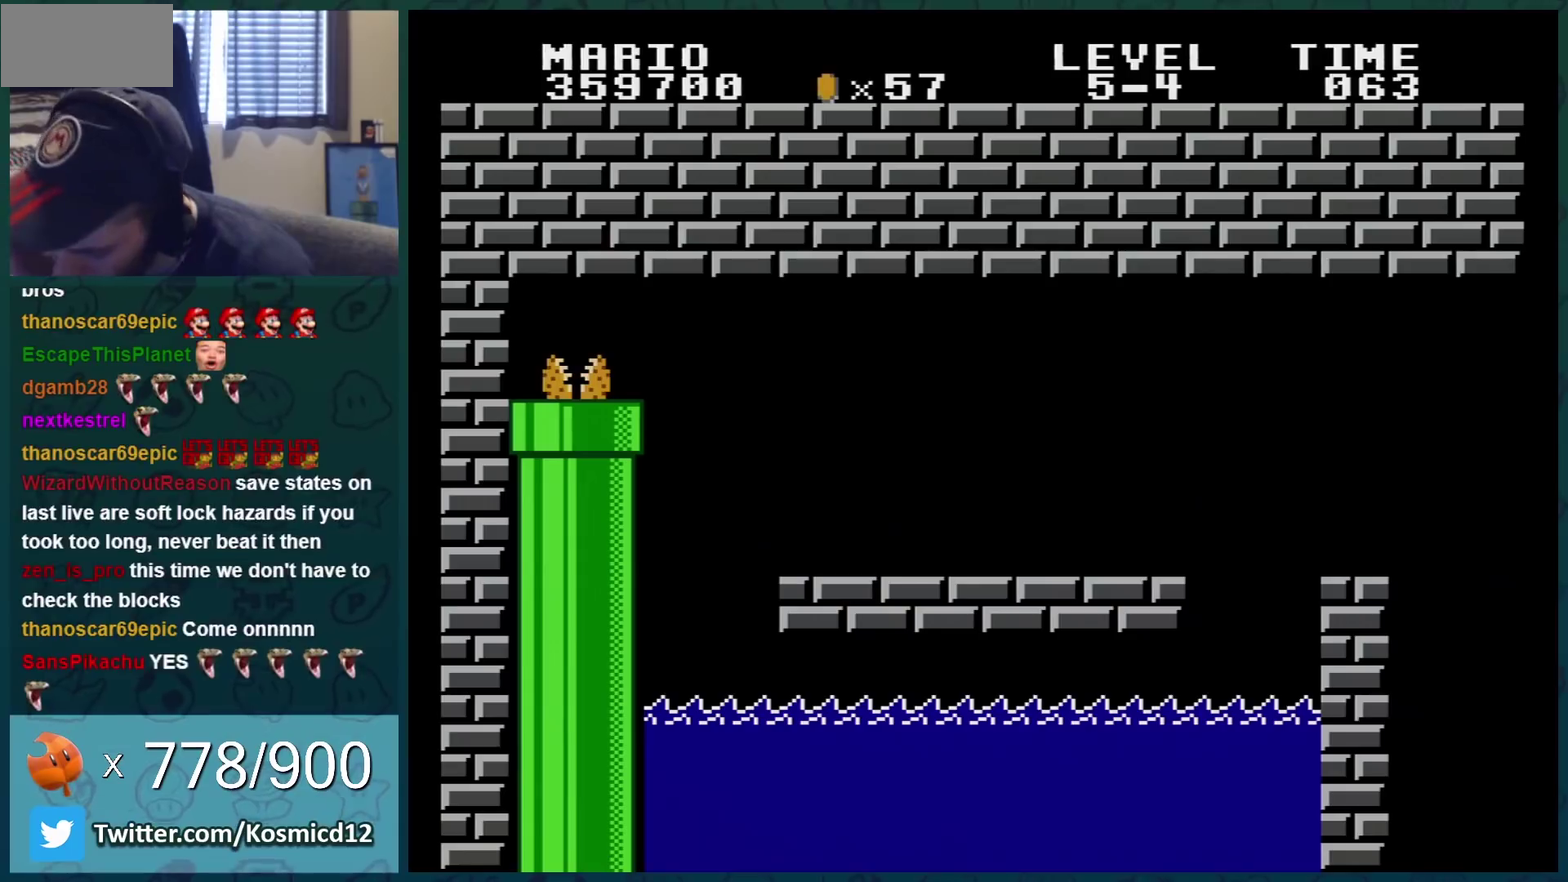
{"buttons": [], "events": []}
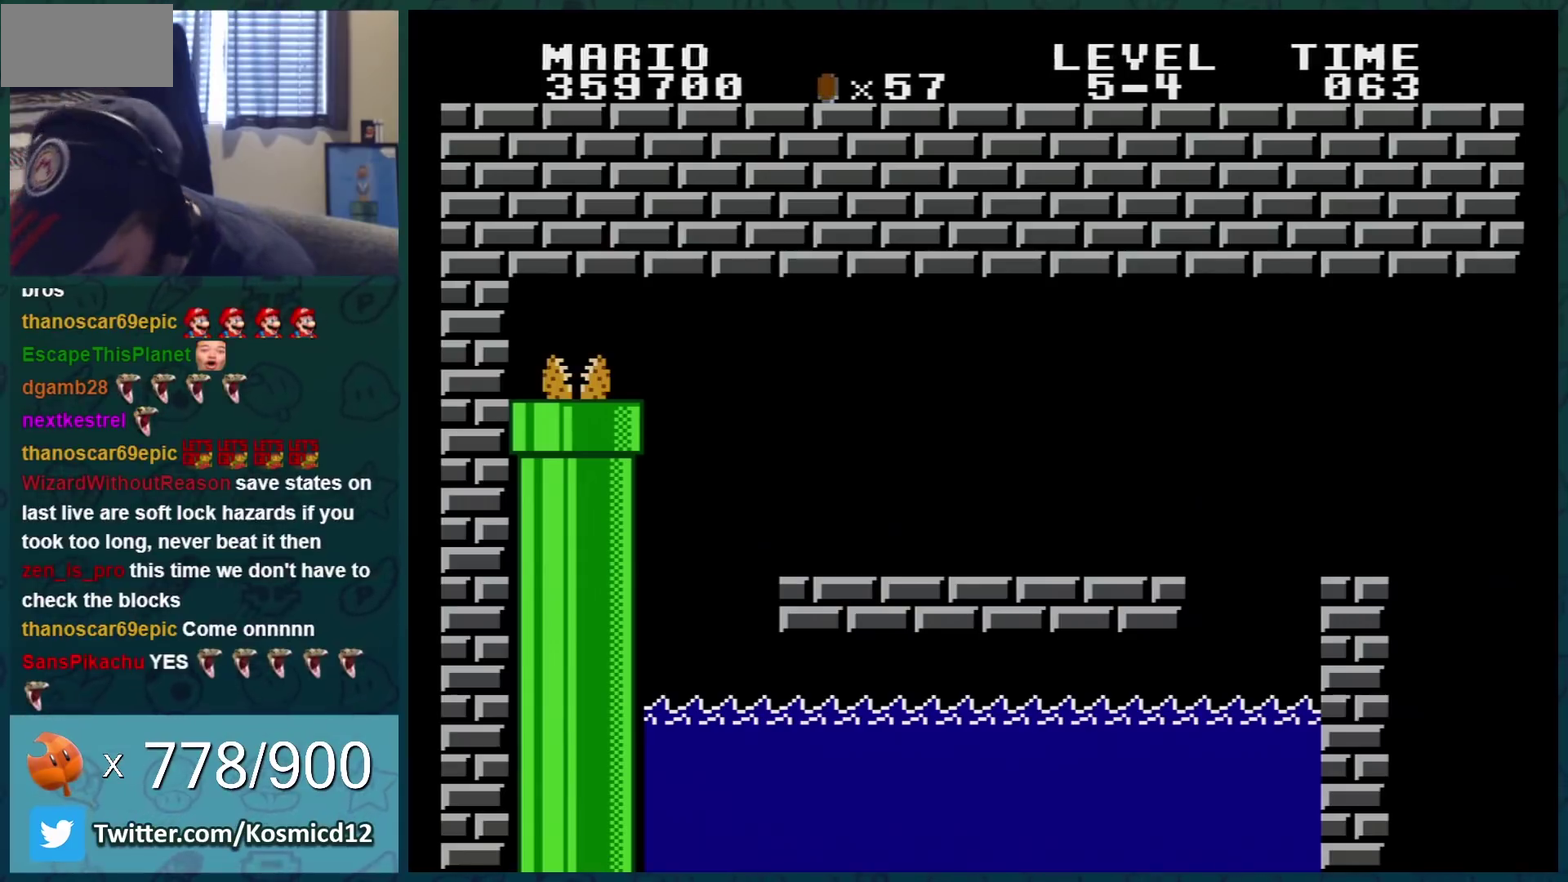
{"buttons": [], "events": []}
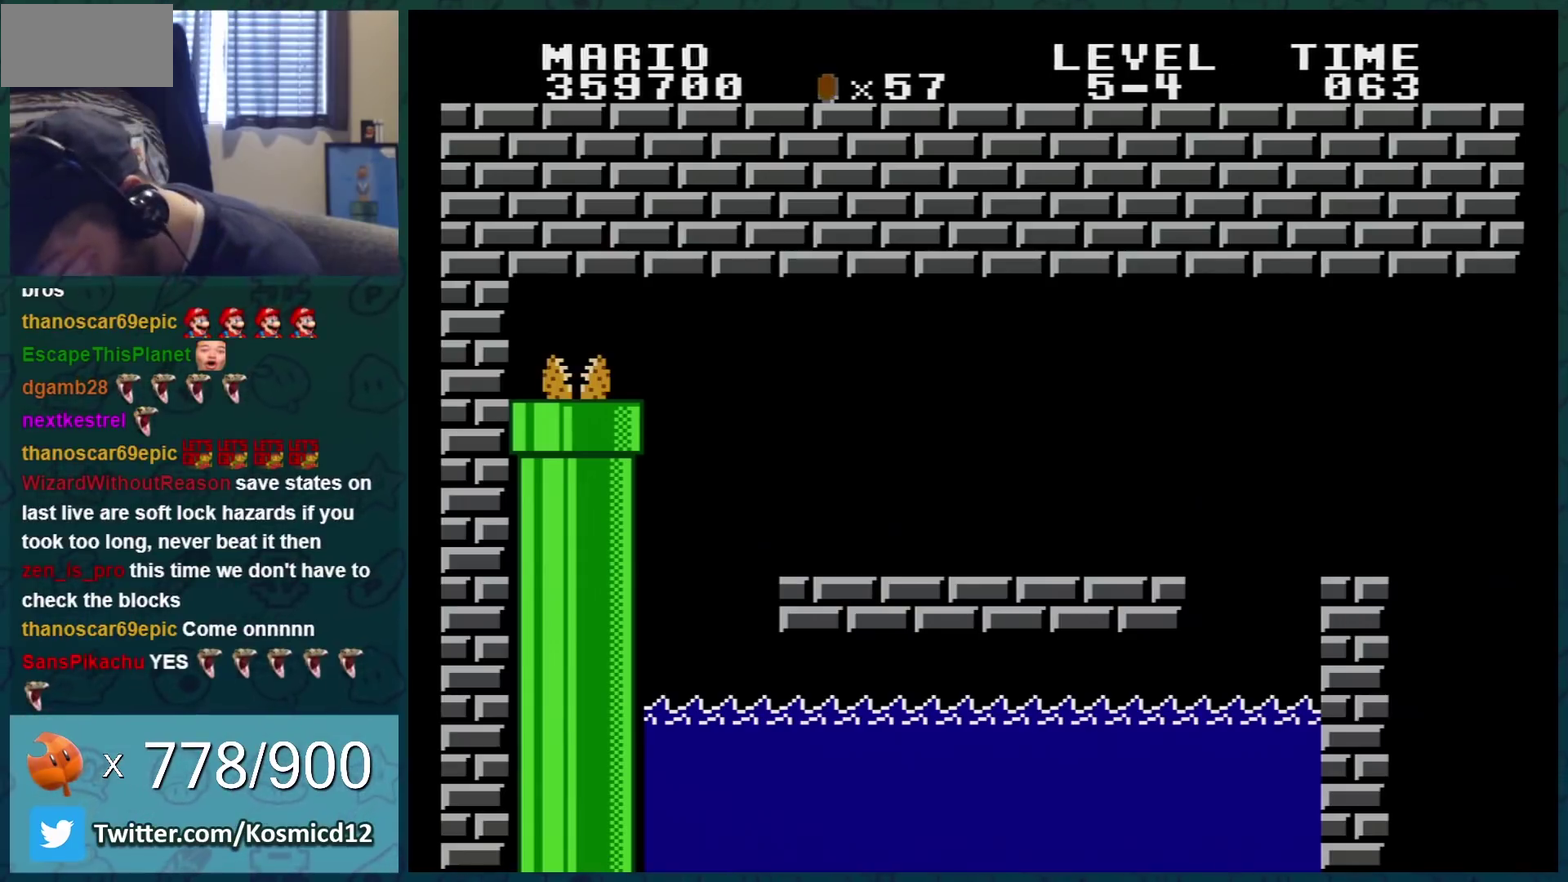
{"buttons": [], "events": []}
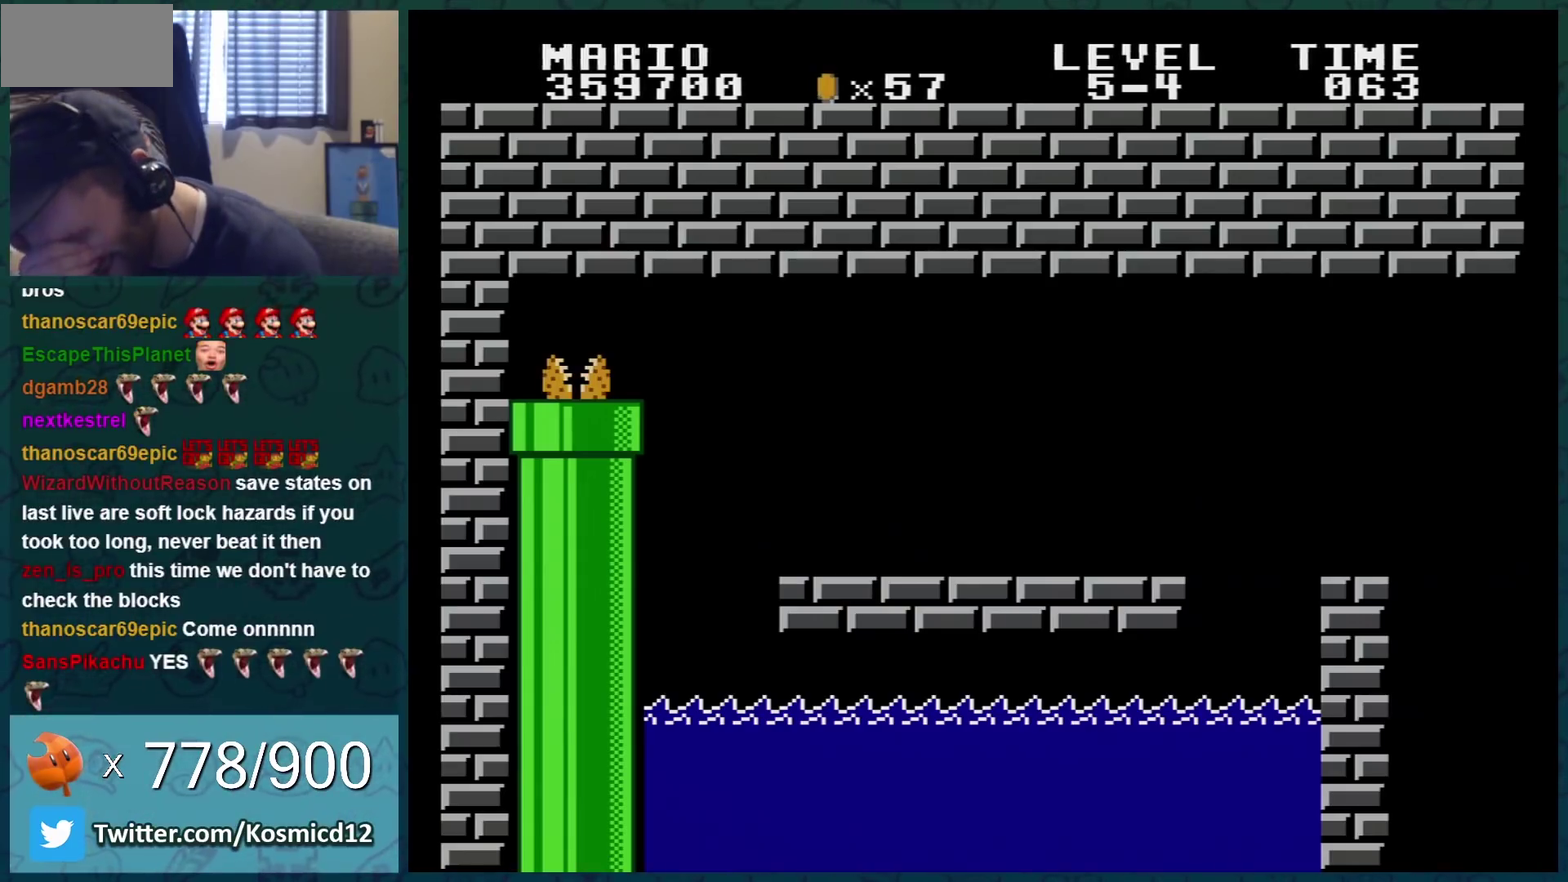
{"buttons": [], "events": []}
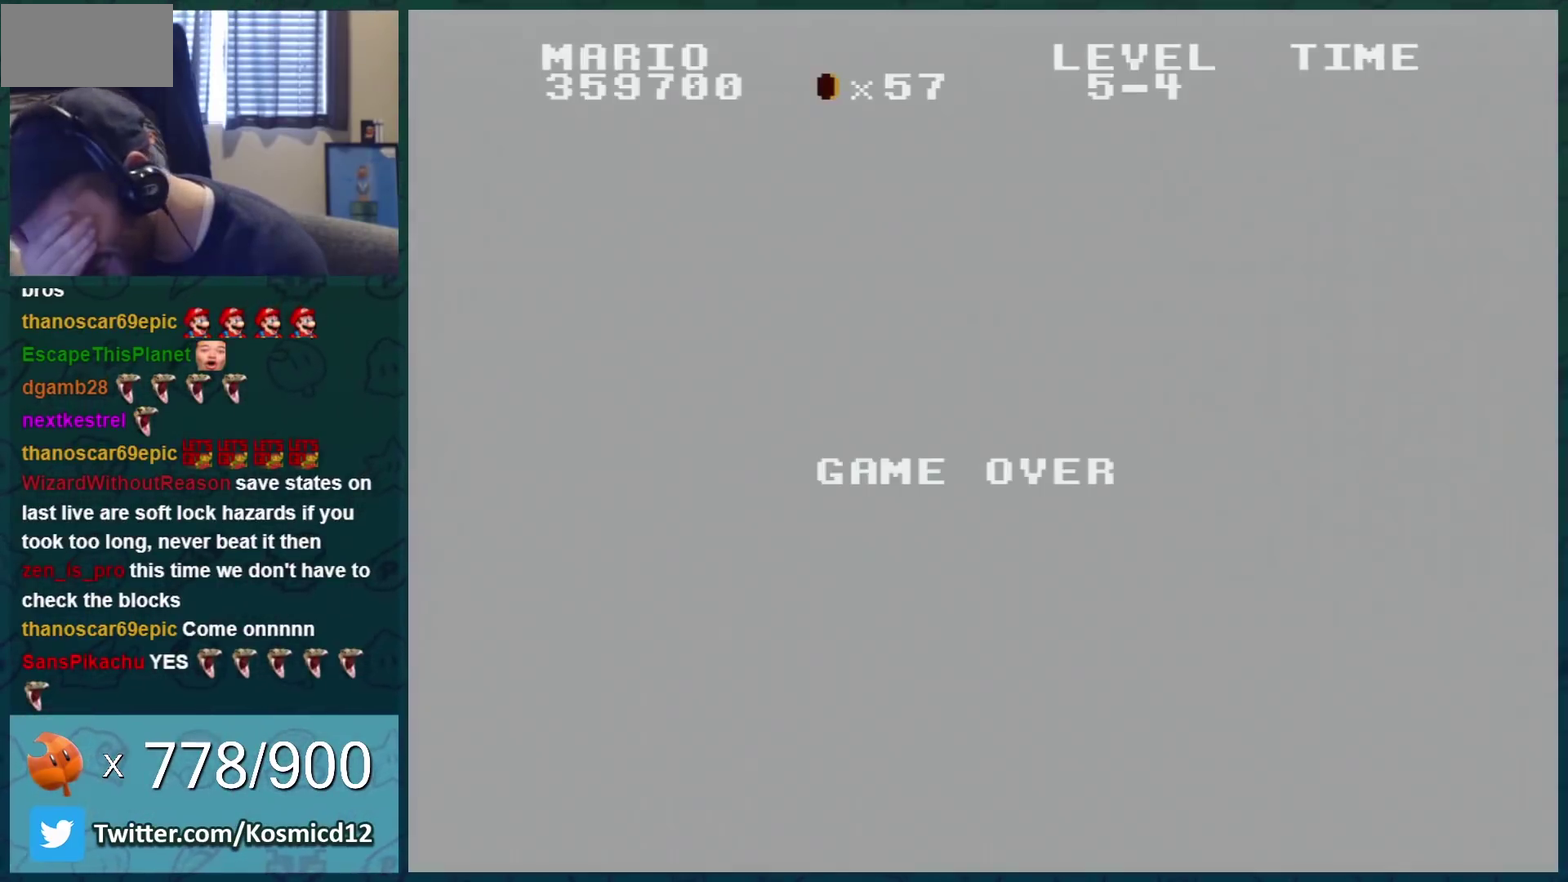
{"buttons": [], "events": []}
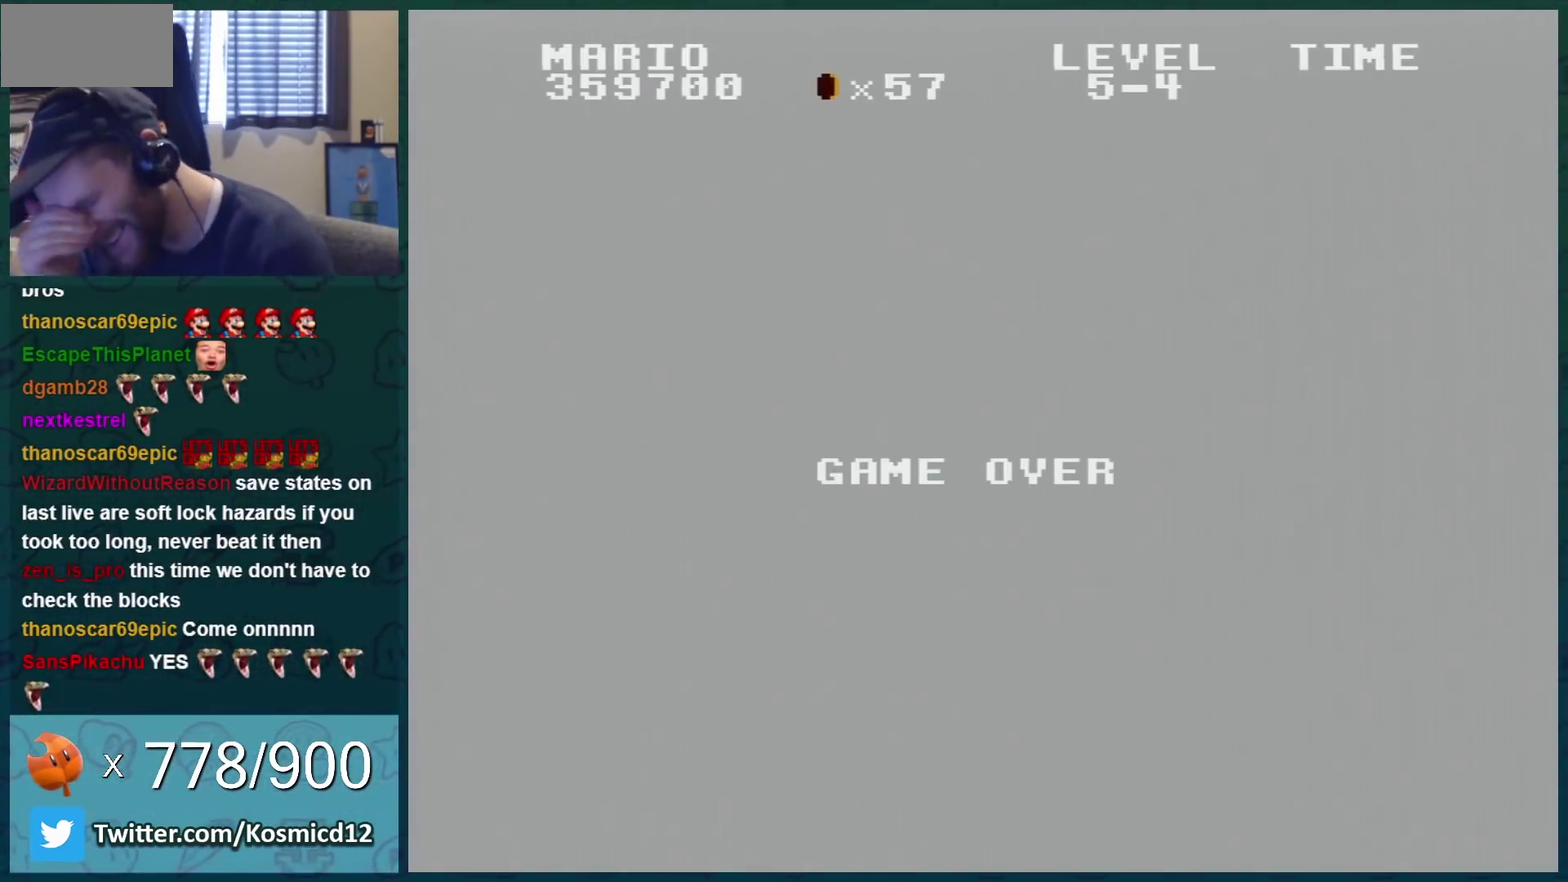
{"buttons": ["DPAD_UP"], "events": [[233, "DPAD_UP", "down"]]}
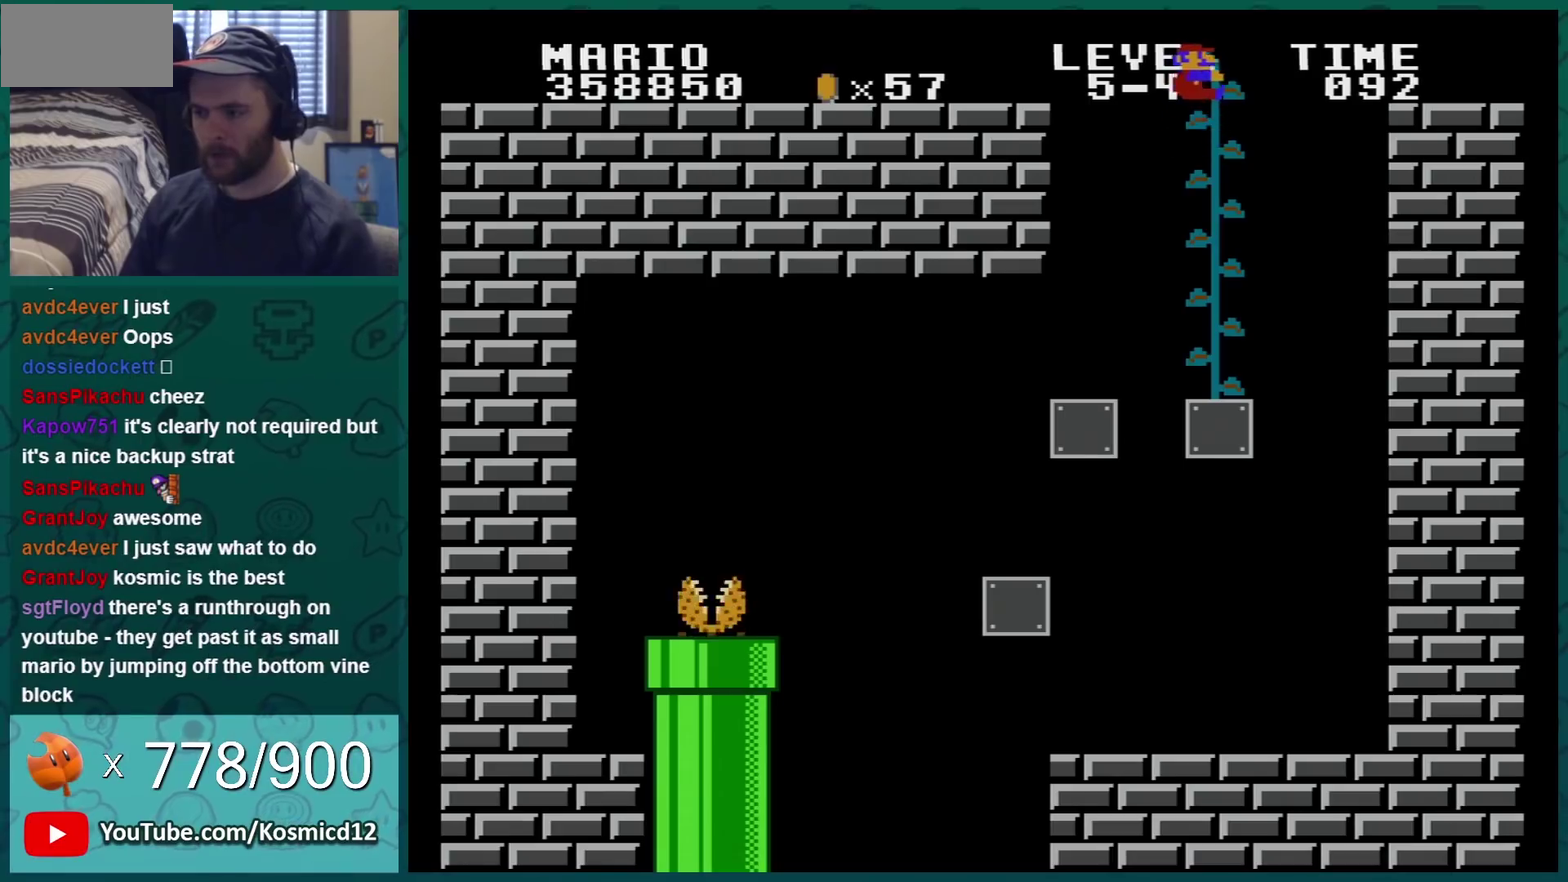
{"buttons": ["DPAD_UP"], "events": []}
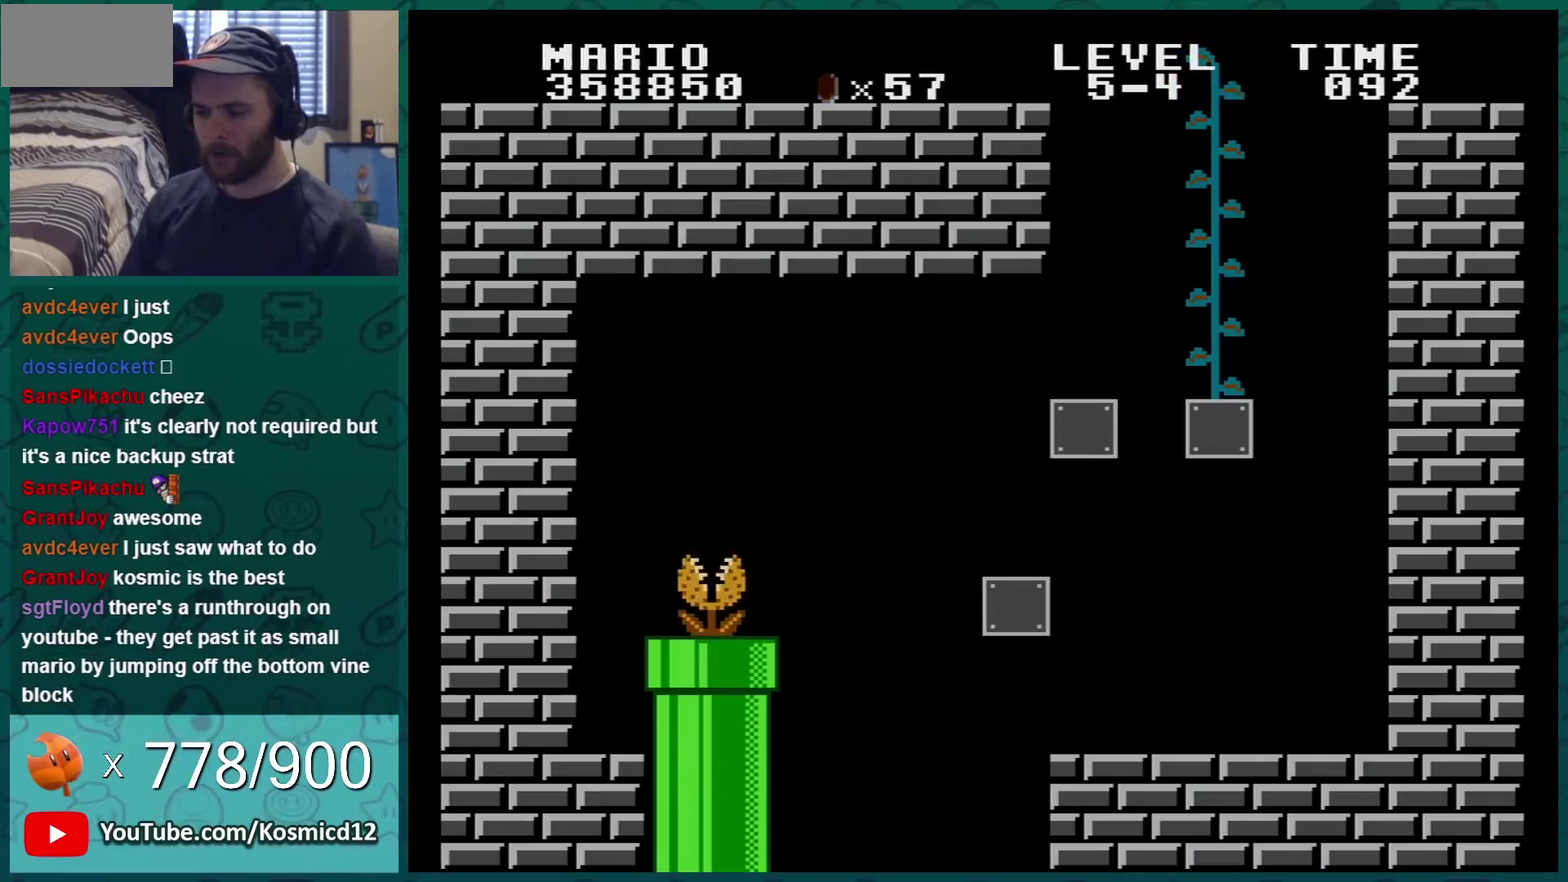
{"buttons": ["DPAD_UP"], "events": []}
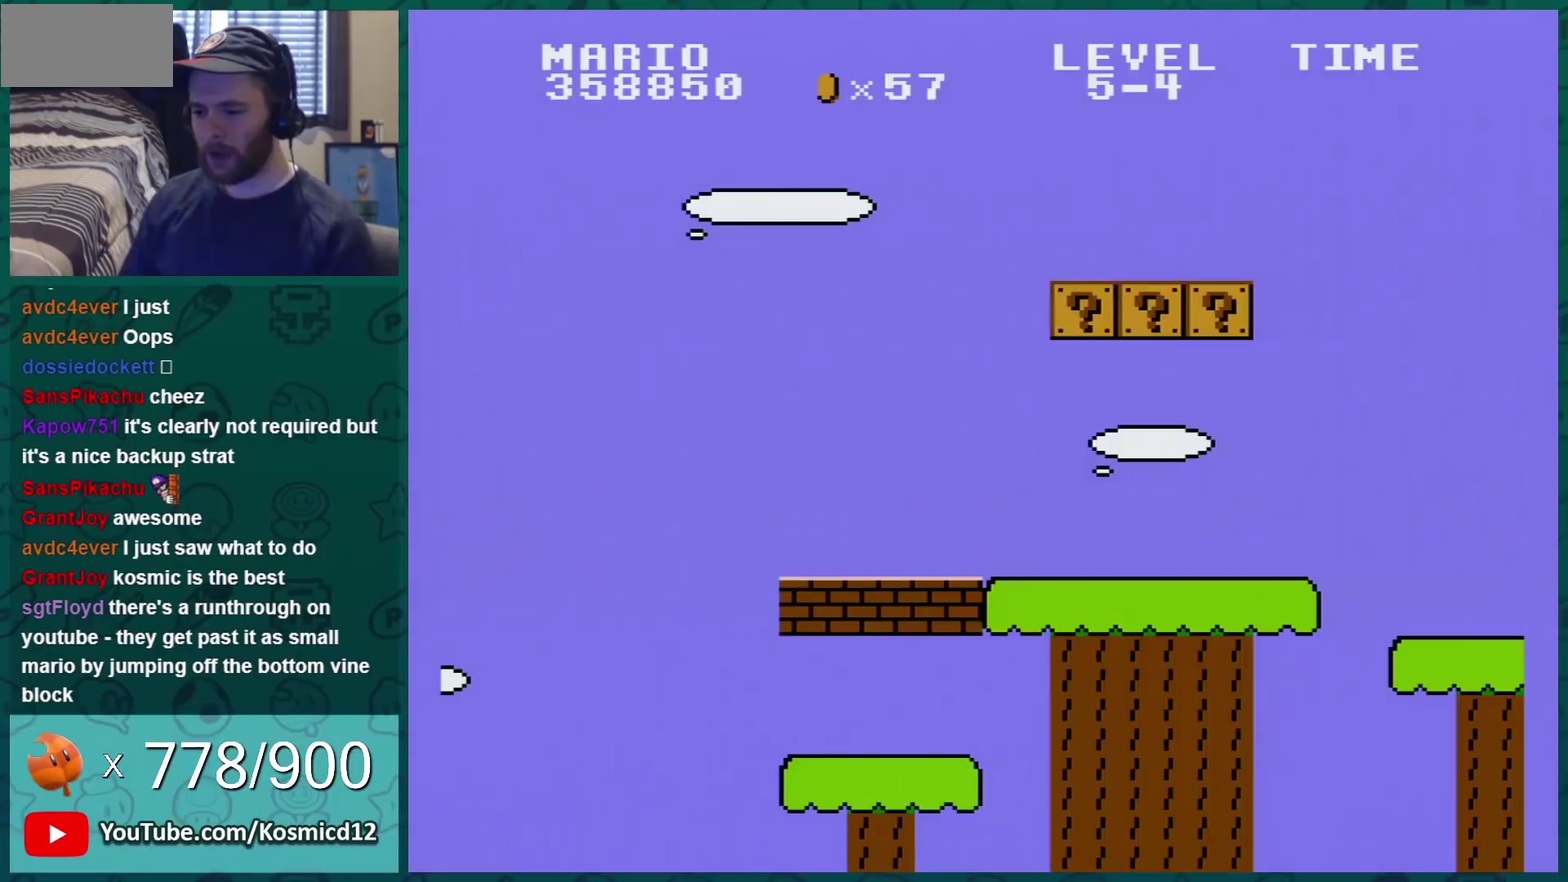
{"buttons": ["A"], "events": [[250, "DPAD_UP", "up"], [433, "A", "down"]]}
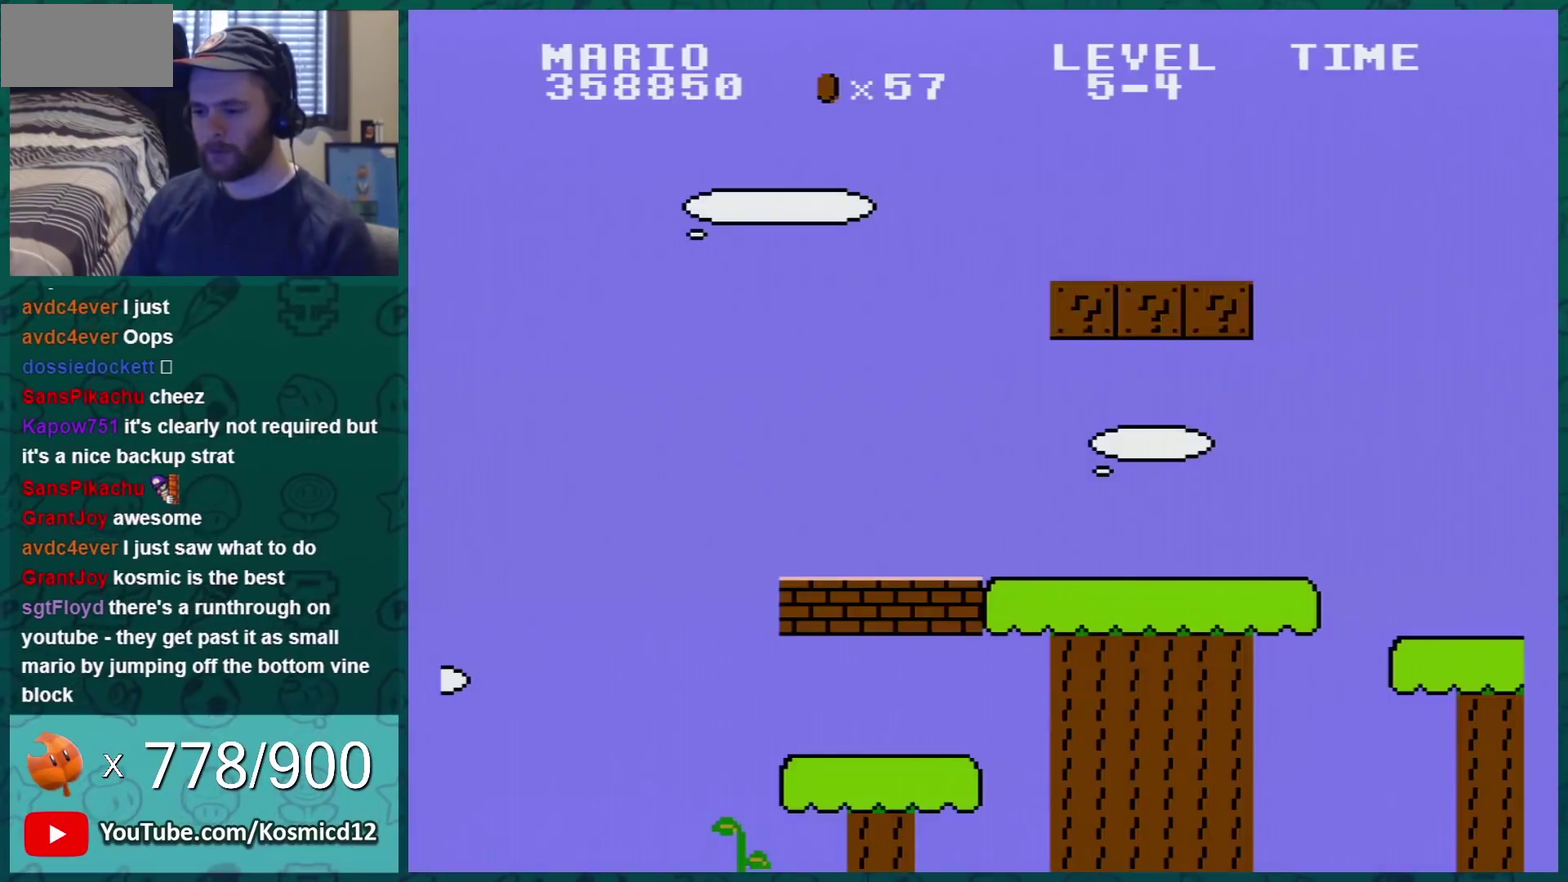
{"buttons": [], "events": [[67, "A", "up"]]}
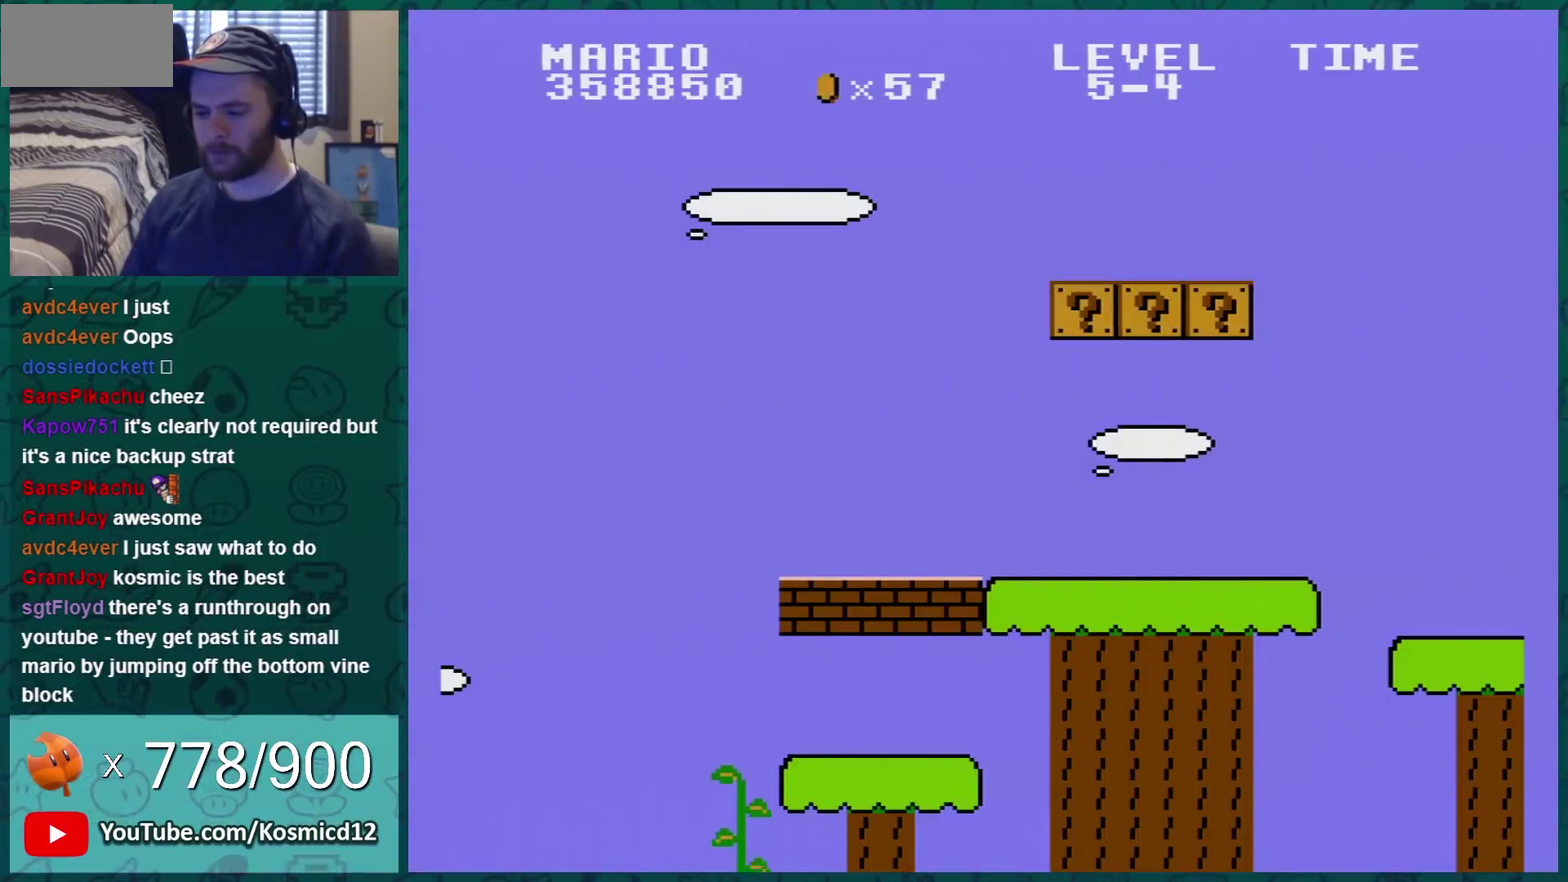
{"buttons": [], "events": []}
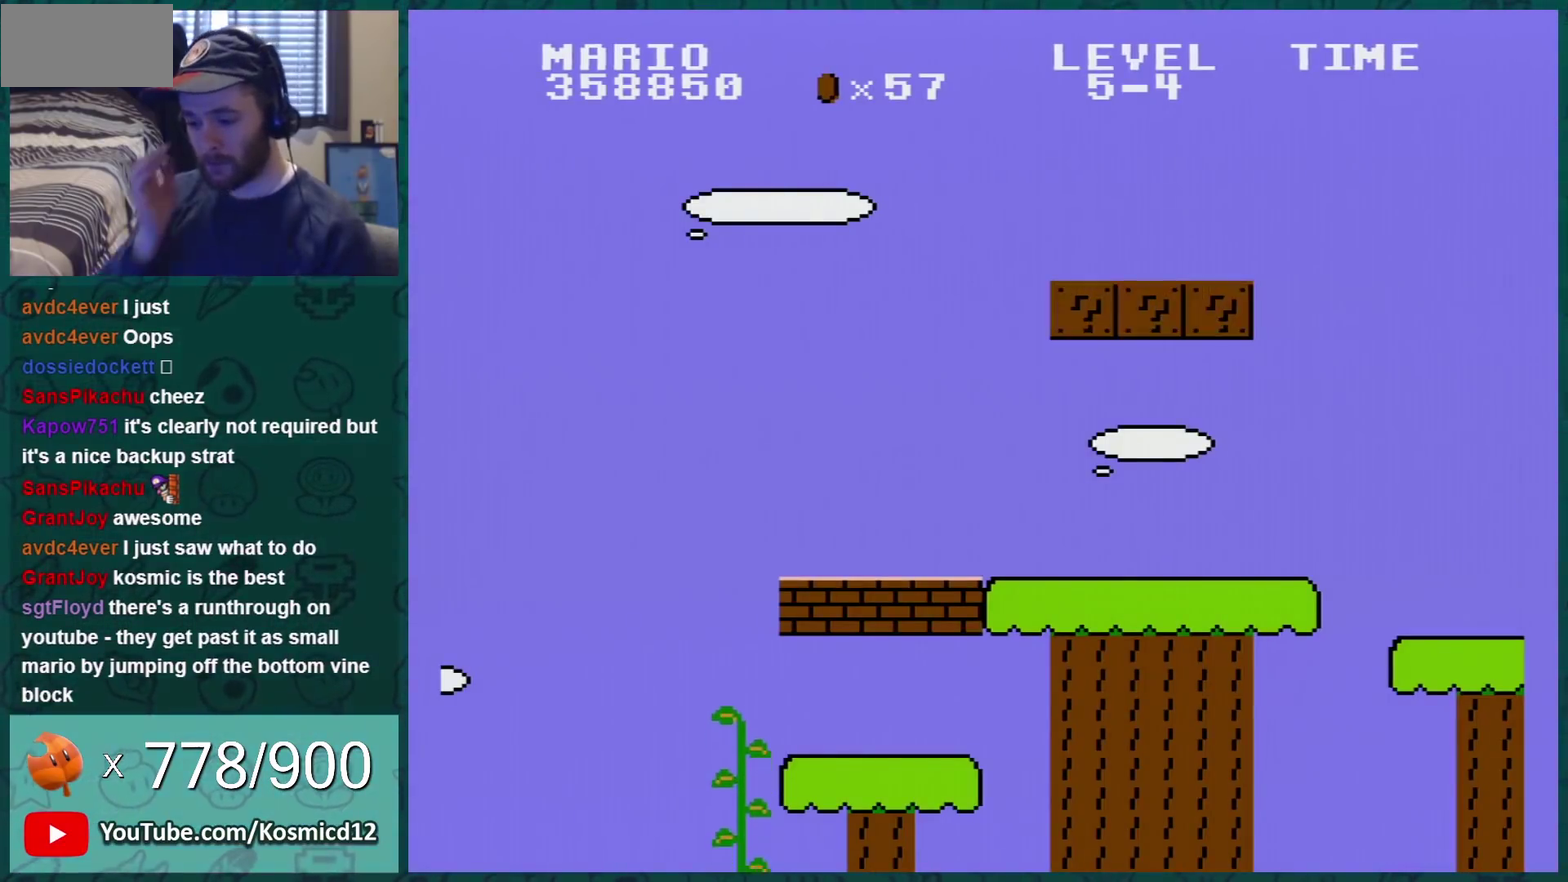
{"buttons": [], "events": []}
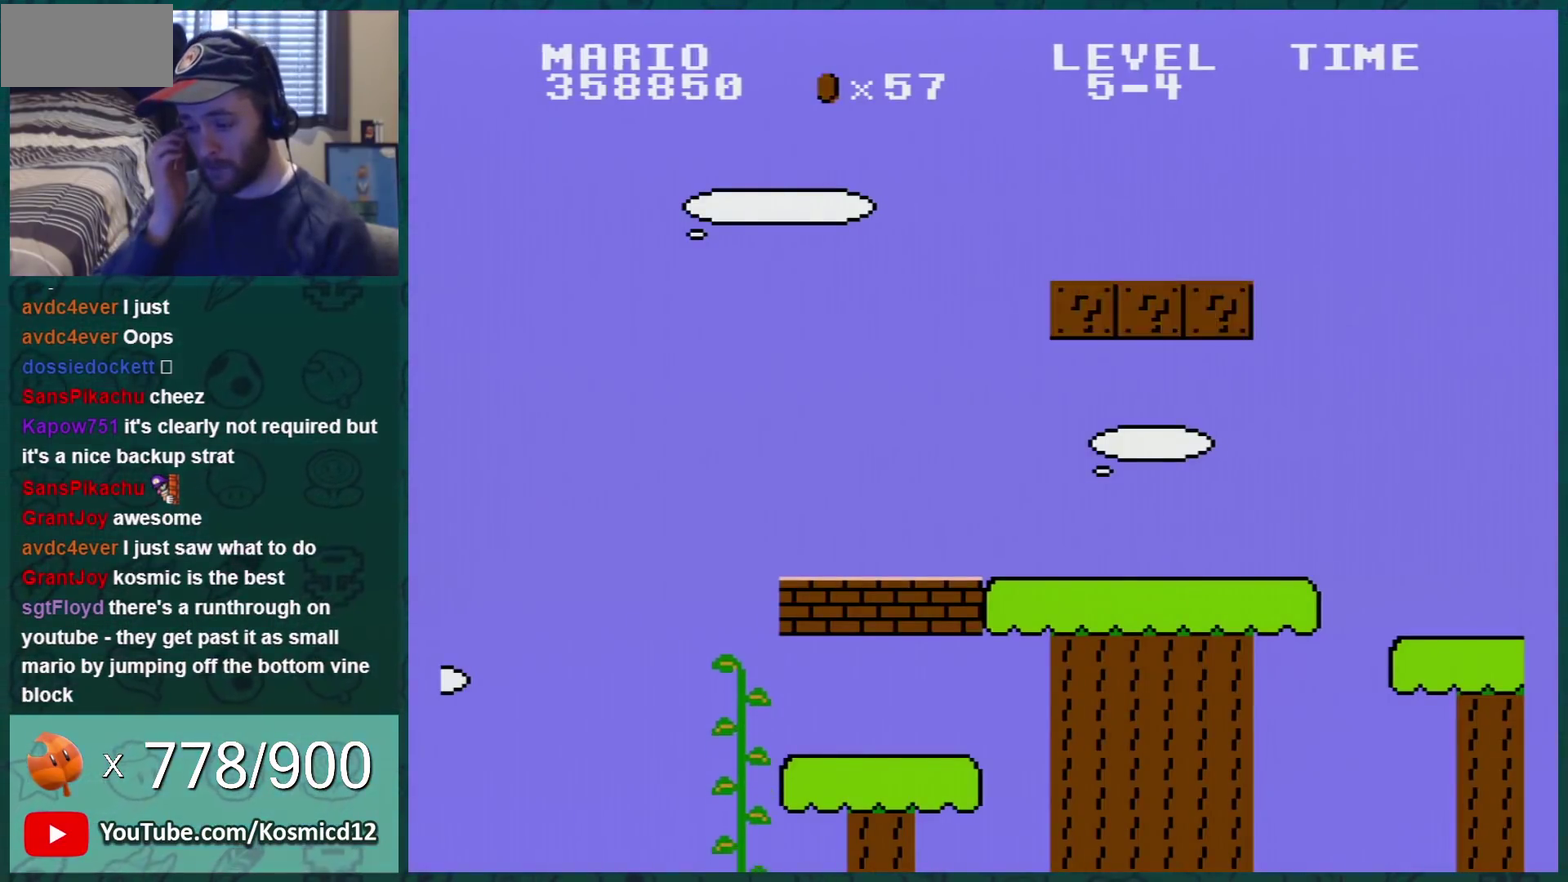
{"buttons": [], "events": []}
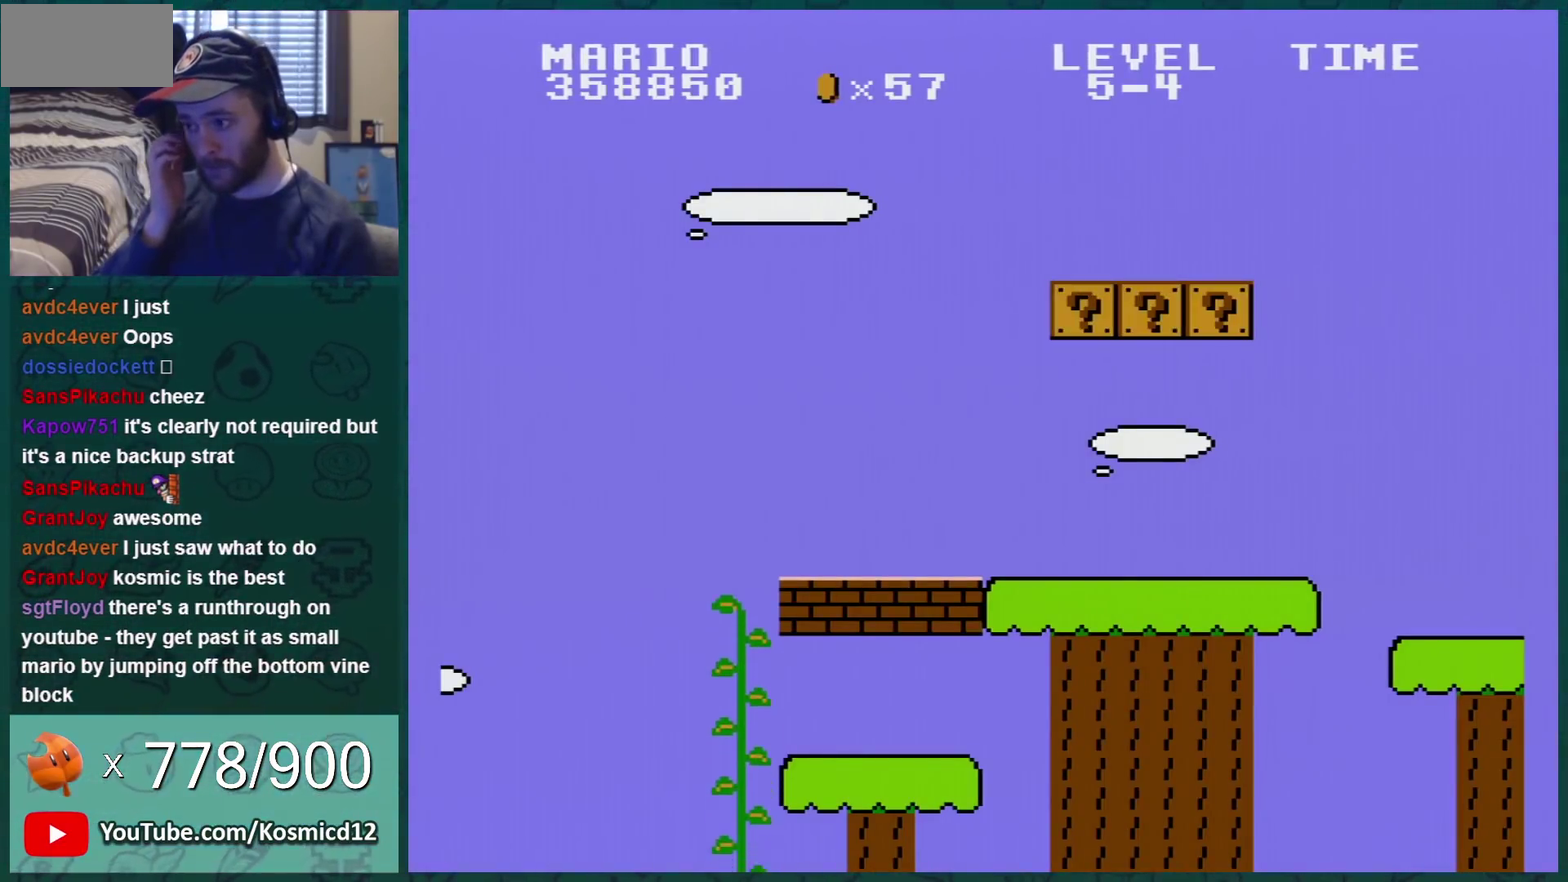
{"buttons": [], "events": []}
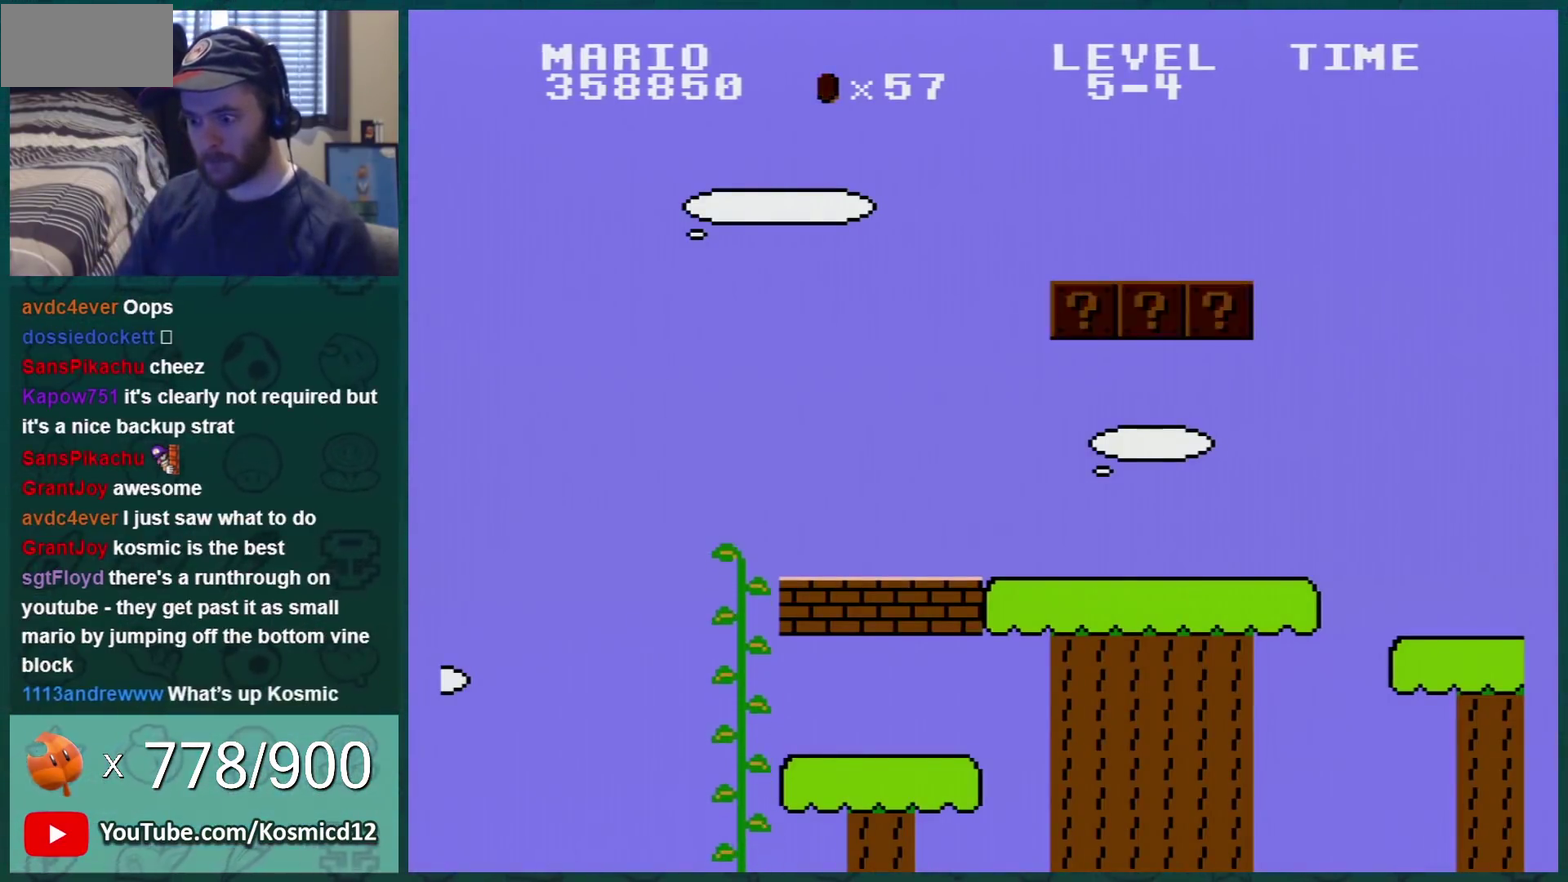
{"buttons": [], "events": [[33, "A", "down"], [116, "A", "up"]]}
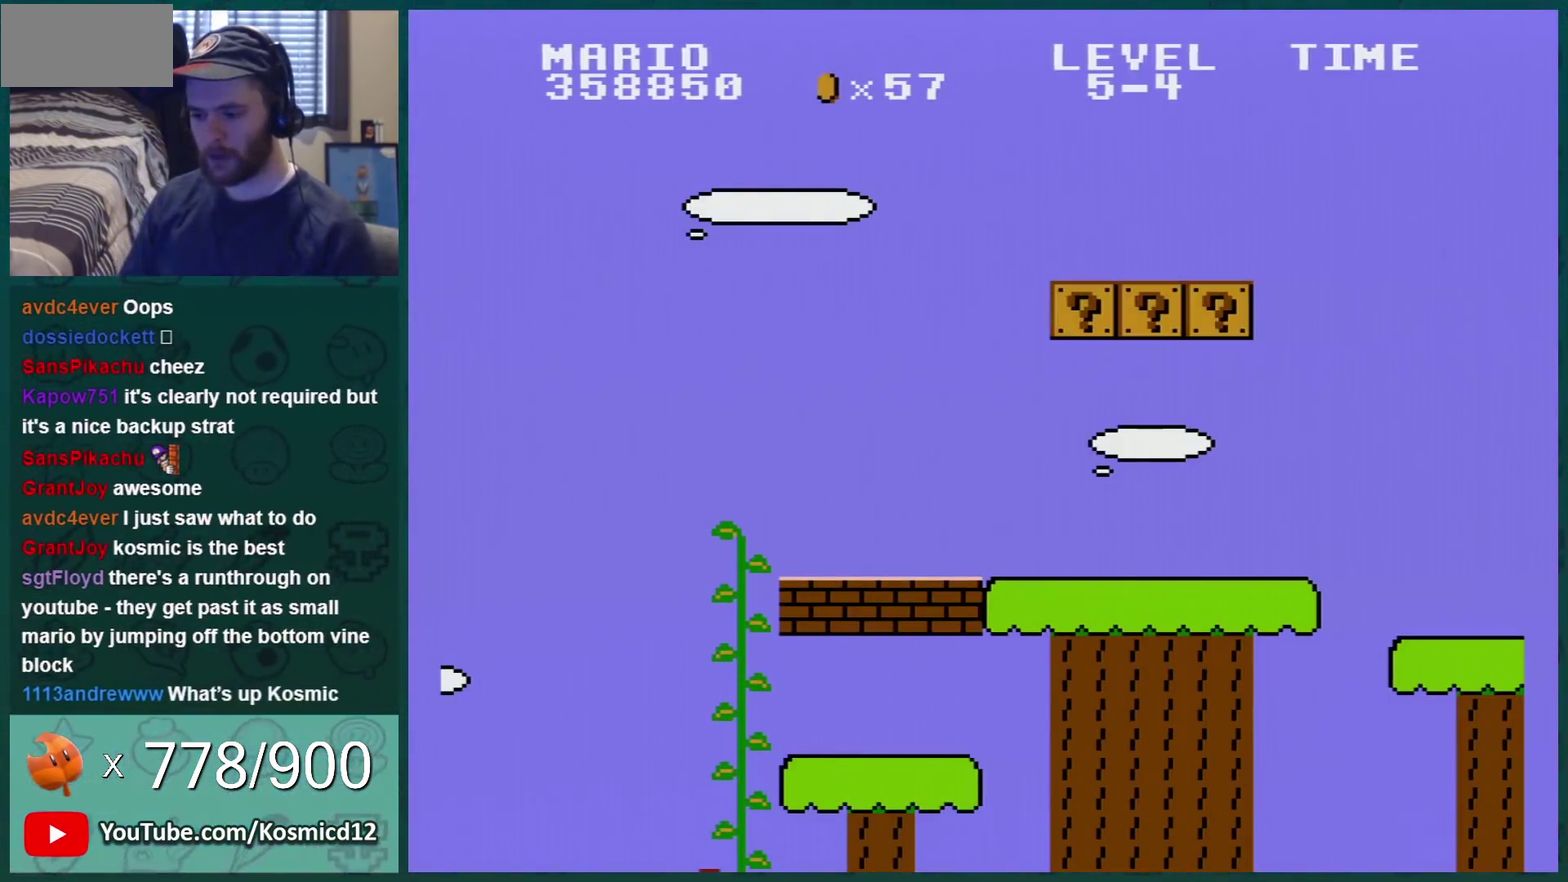
{"buttons": ["B"], "events": [[84, "A", "down"], [217, "A", "up"], [250, "B", "down"]]}
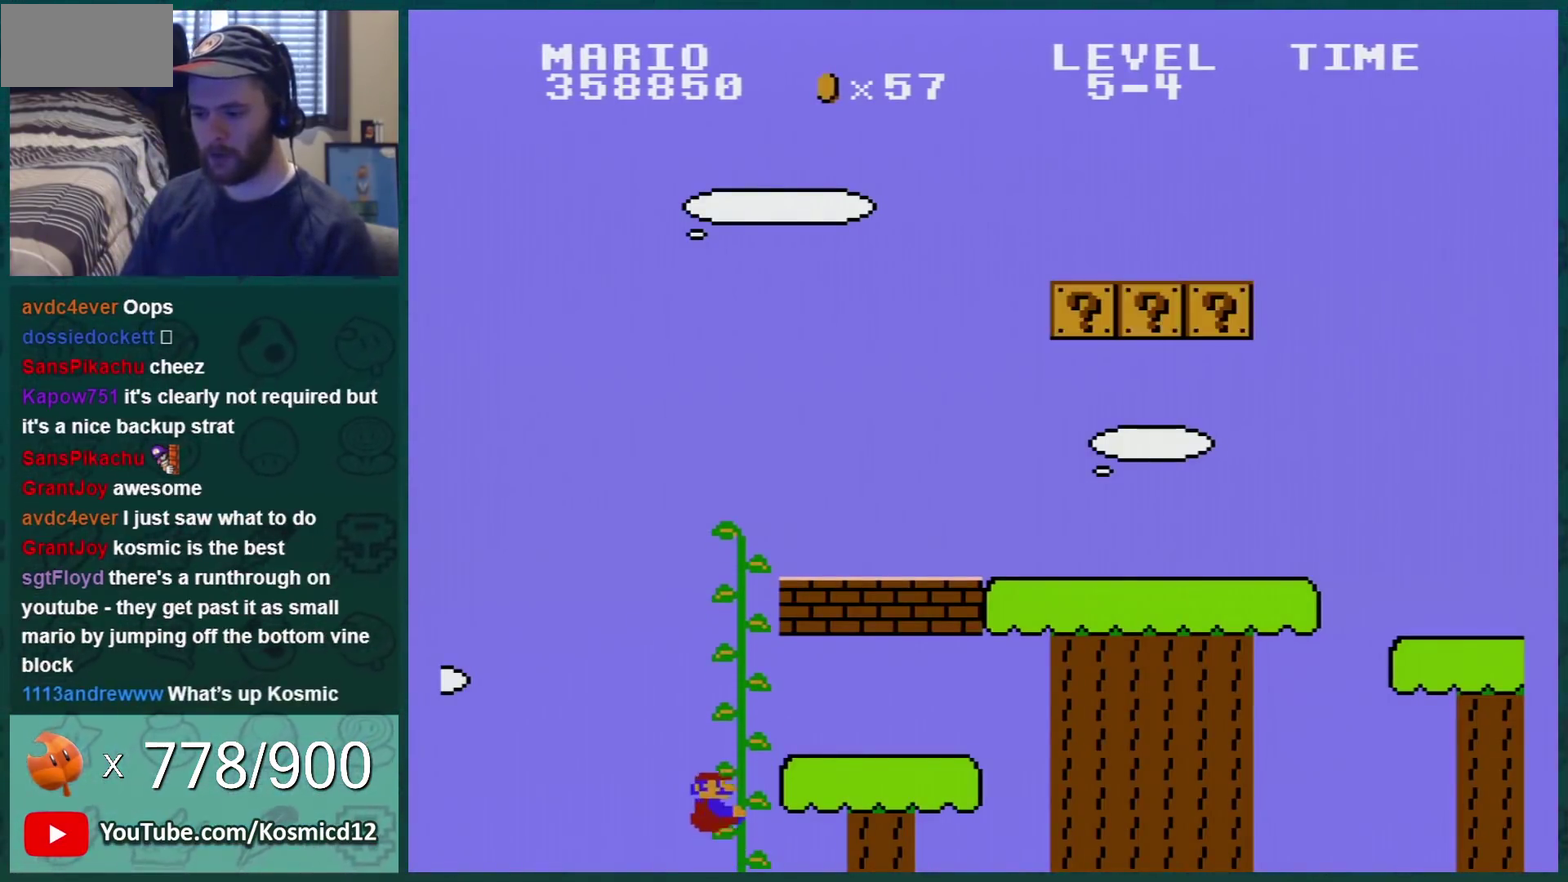
{"buttons": ["B"], "events": []}
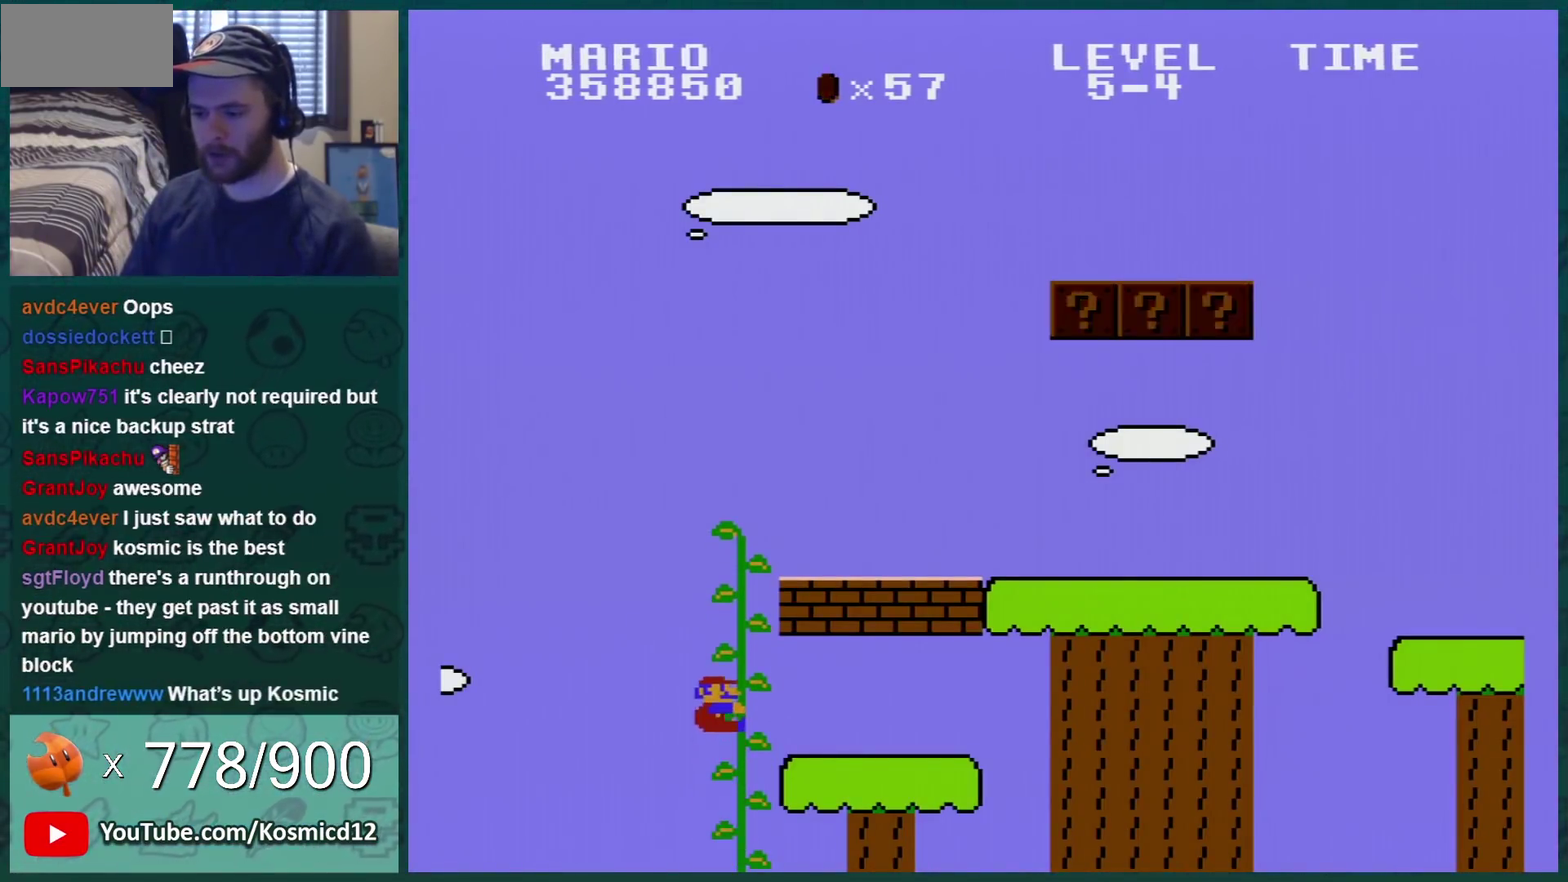
{"buttons": ["B"], "events": []}
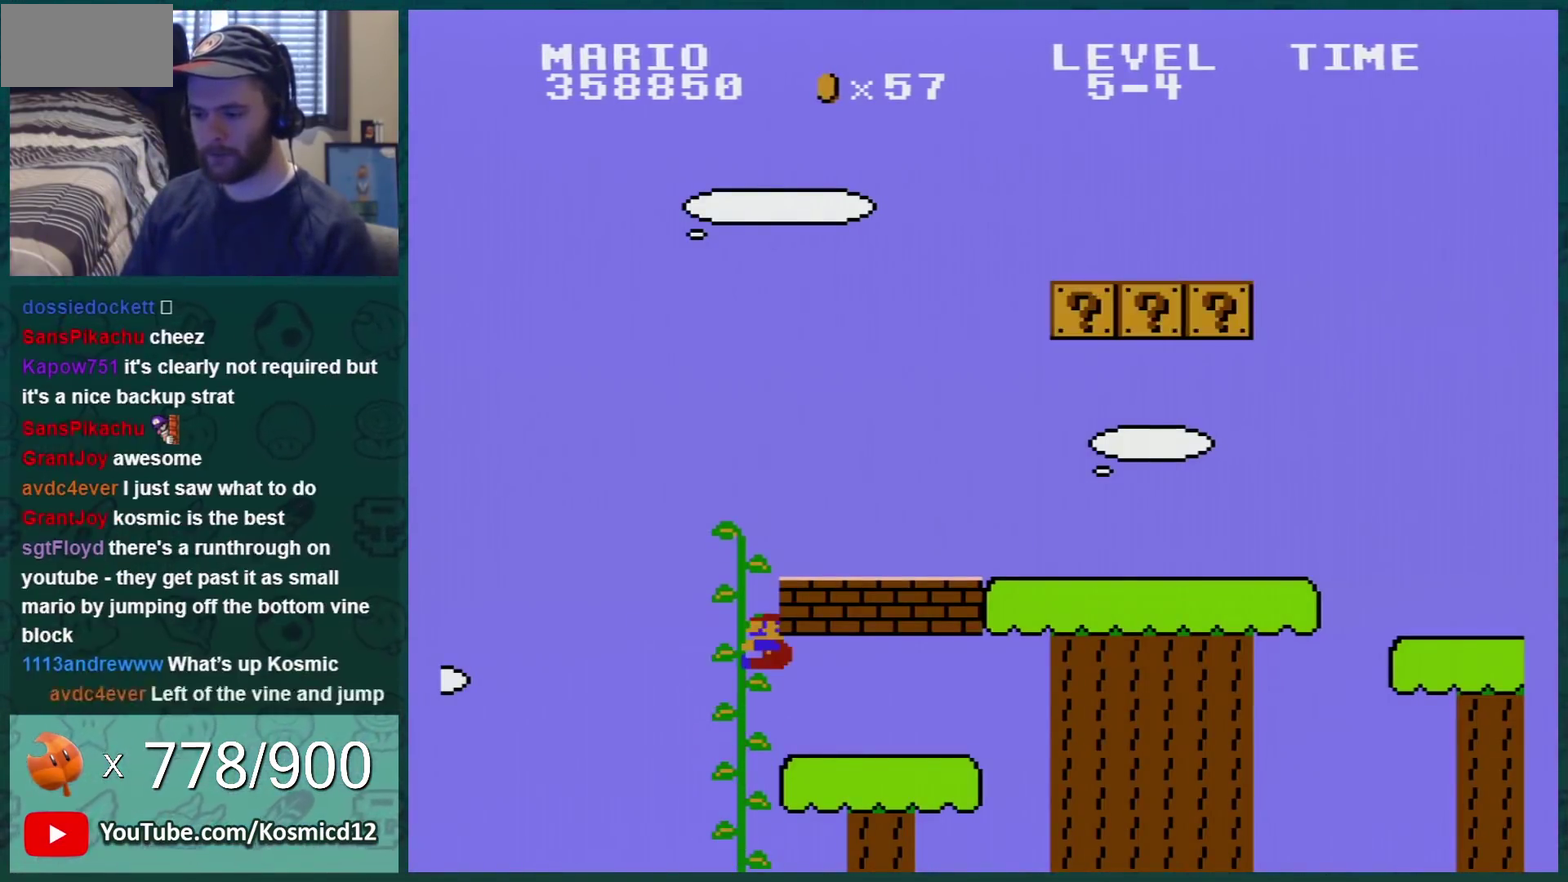
{"buttons": ["B"], "events": [[233, "DPAD_RIGHT", "down"], [333, "DPAD_RIGHT", "up"]]}